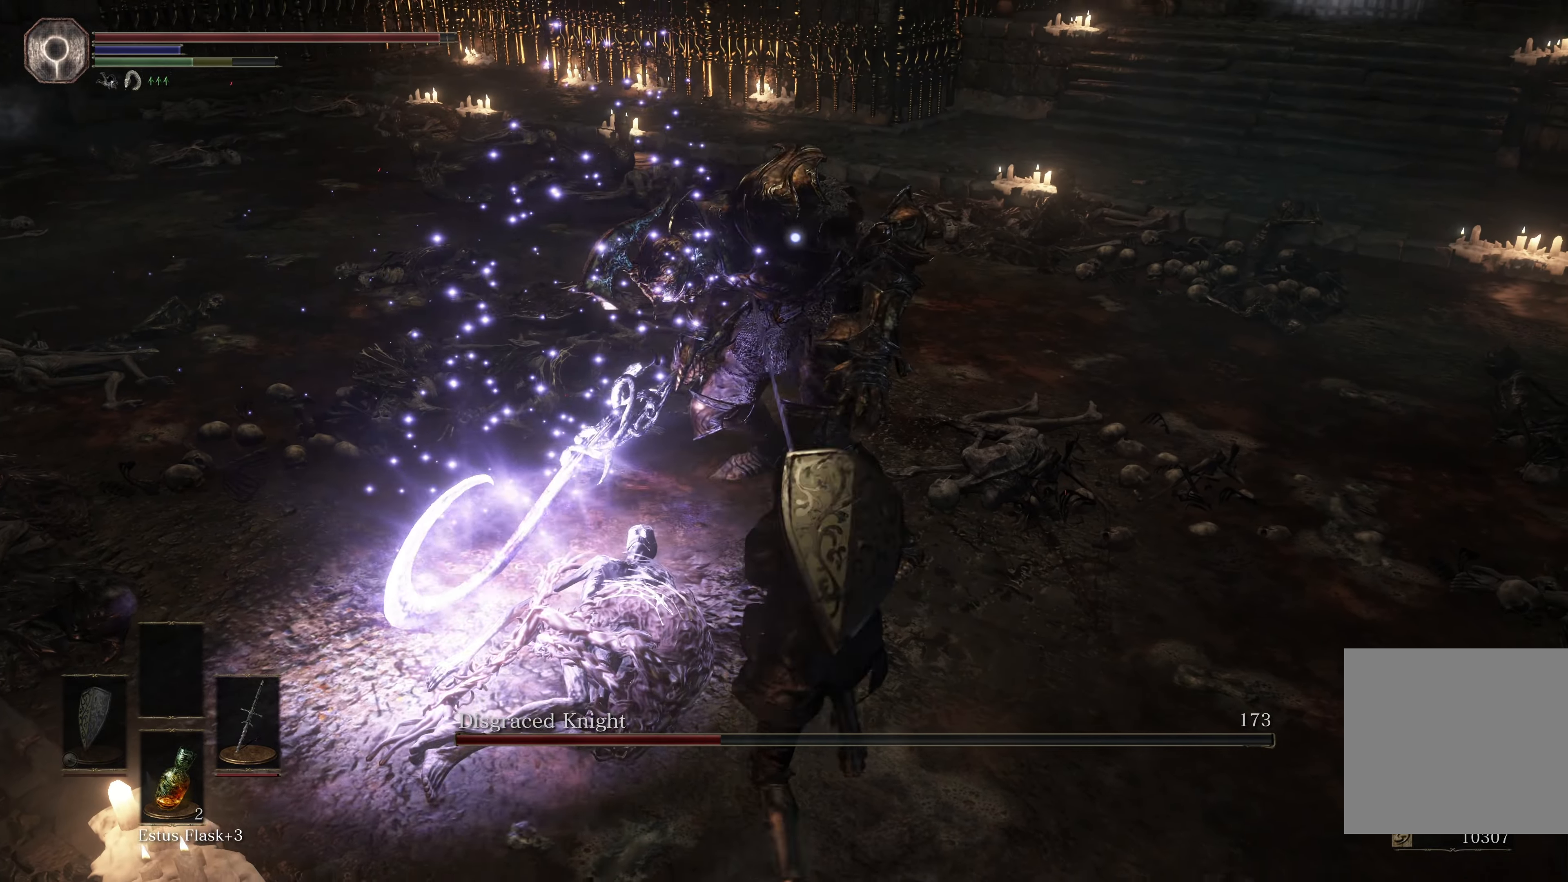
Gameplay with a controller (Xbox layout); each line is a JSON object with the inputs held at the frame after it. "events" lists button and stick changes between this image and that frame as [ms after this image, input, new state], when the widget could be followed in between. Not read: L2.
{"buttons": [], "left_stick": "down-right", "right_stick": "center", "events": [[333, "B", "down"], [466, "B", "up"]]}
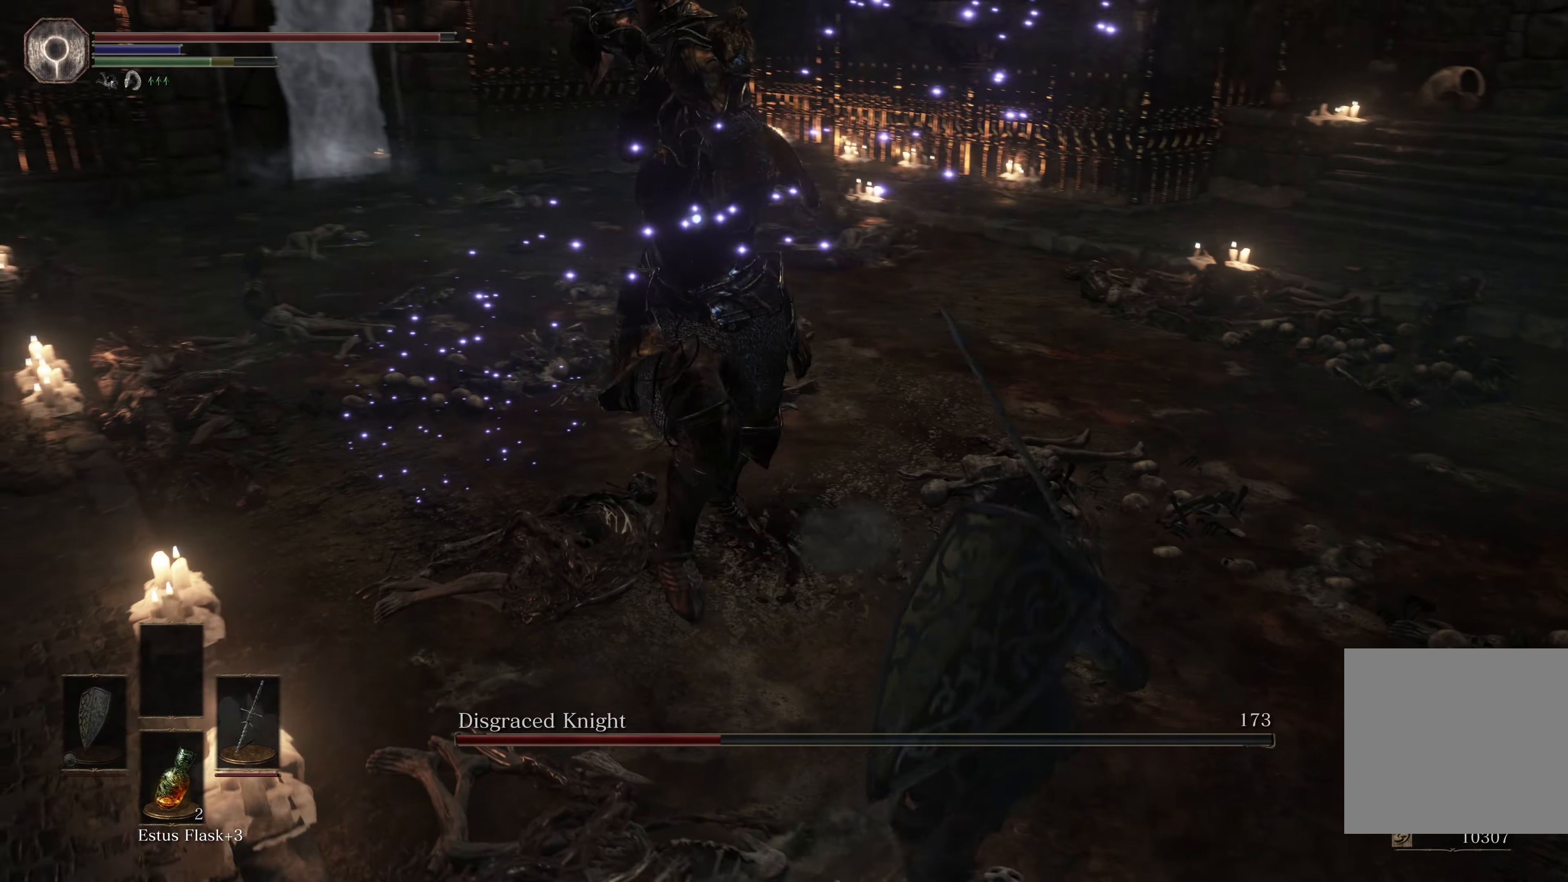
{"buttons": ["B"], "left_stick": "down-right", "right_stick": "center", "events": [[483, "B", "down"]]}
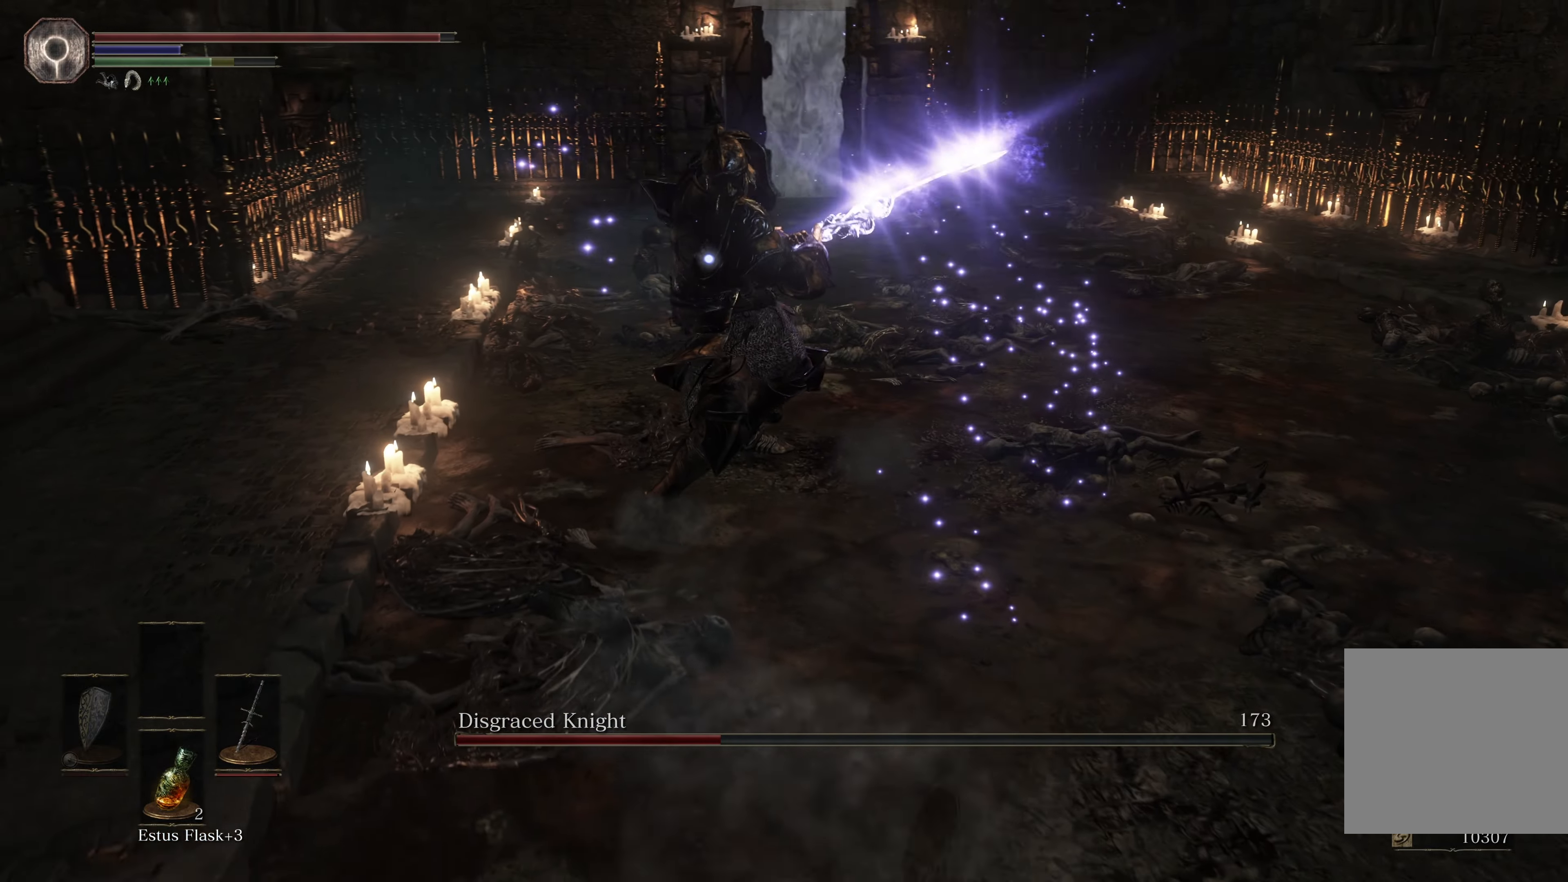
{"buttons": [], "left_stick": "down-right", "right_stick": "center", "events": [[83, "B", "up"]]}
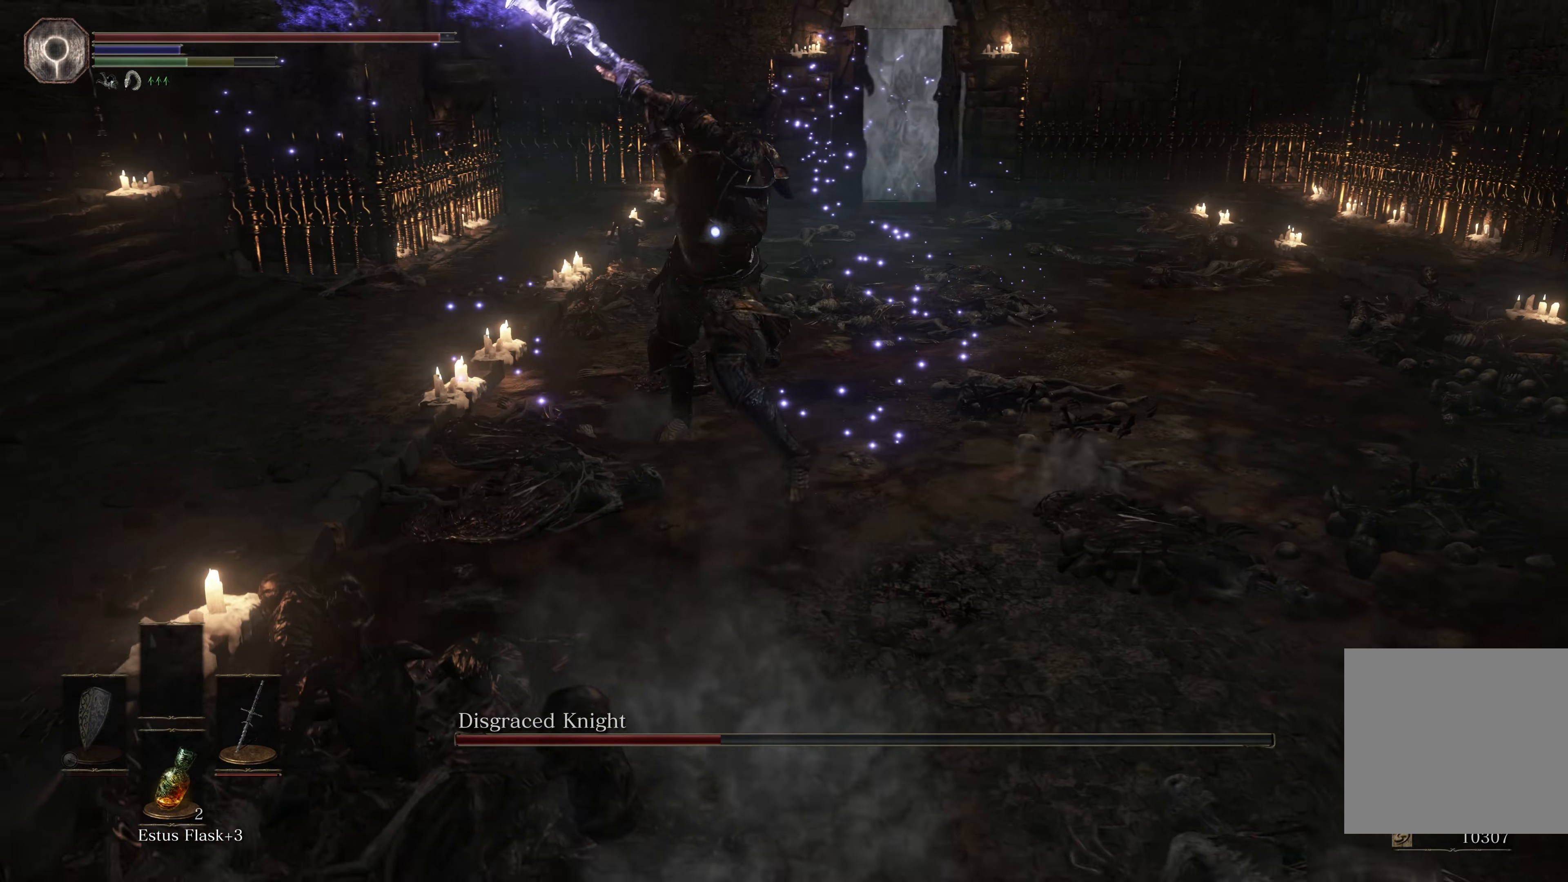
{"buttons": [], "left_stick": "down-right", "right_stick": "center", "events": []}
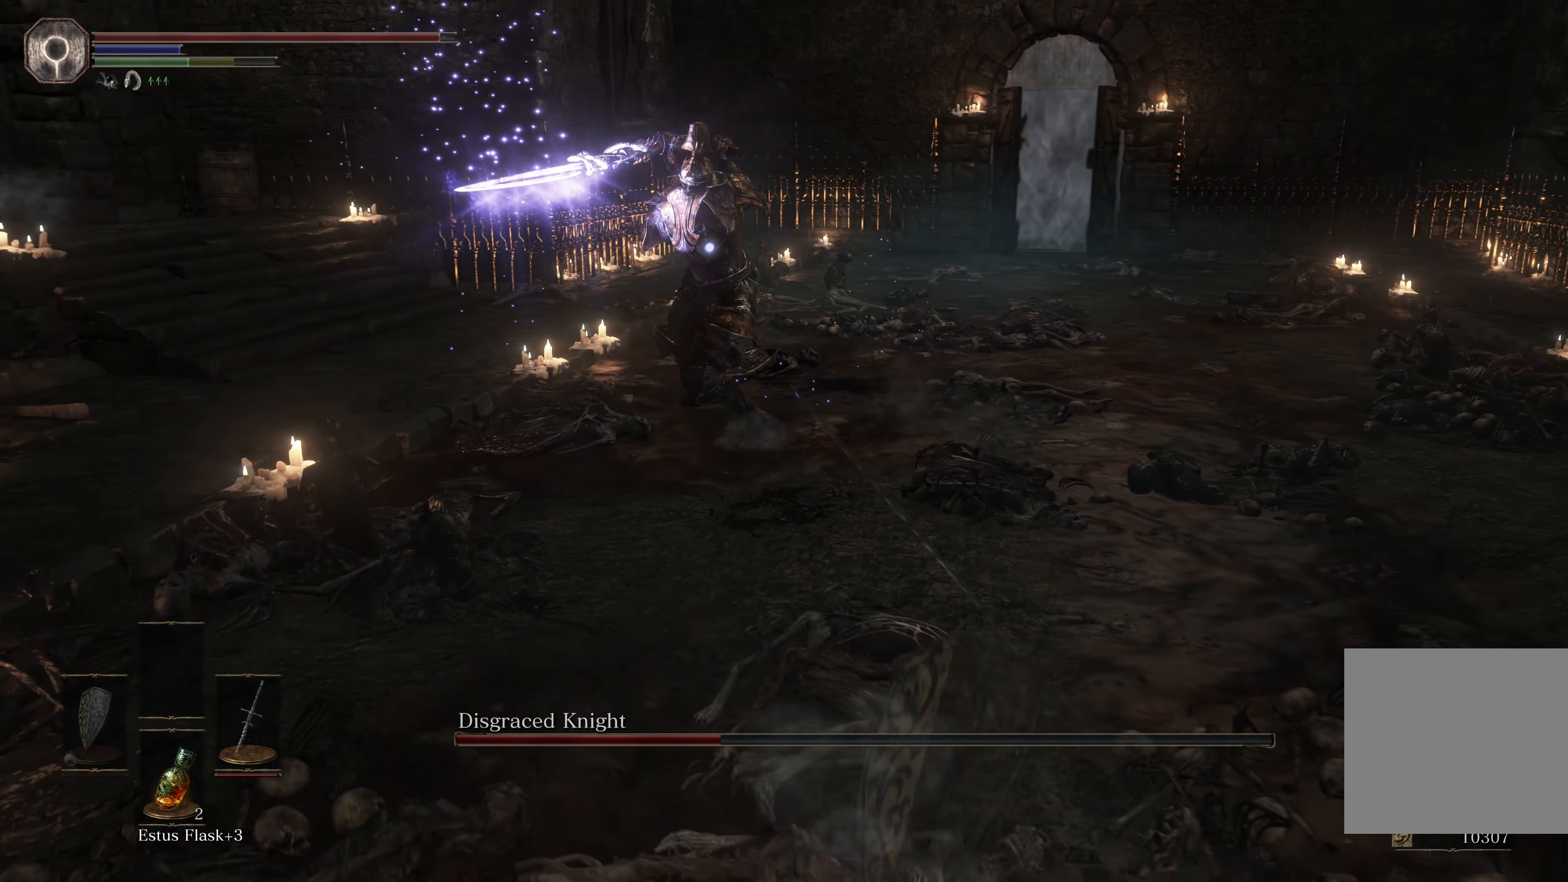
{"buttons": [], "left_stick": "down-right", "right_stick": "center", "events": []}
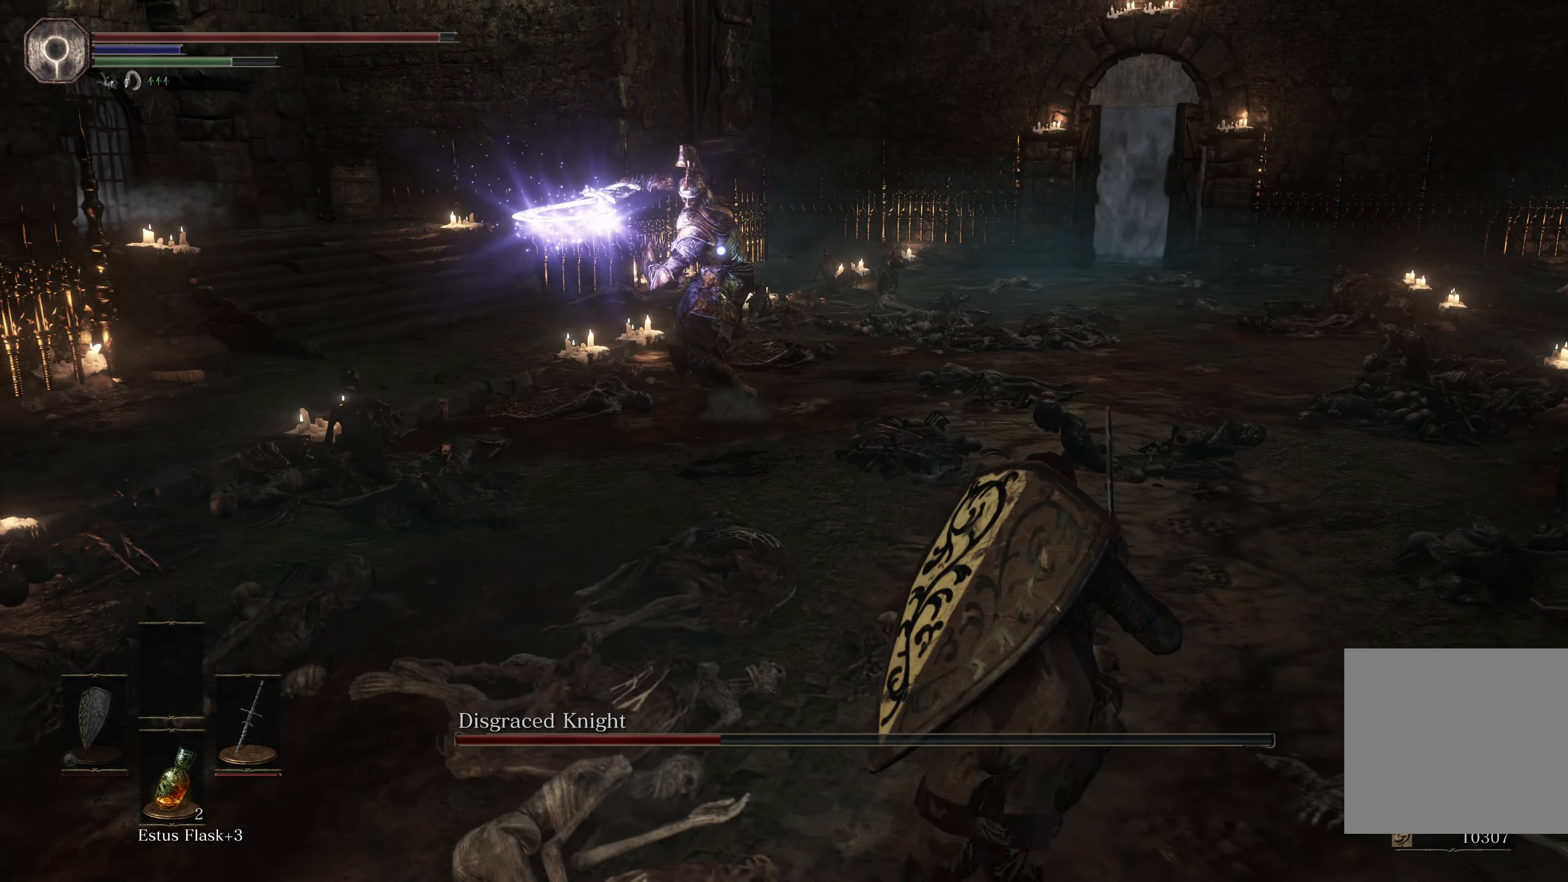
{"buttons": [], "left_stick": "center", "right_stick": "center", "events": [[250, "left_stick", "down"], [433, "left_stick", "center"]]}
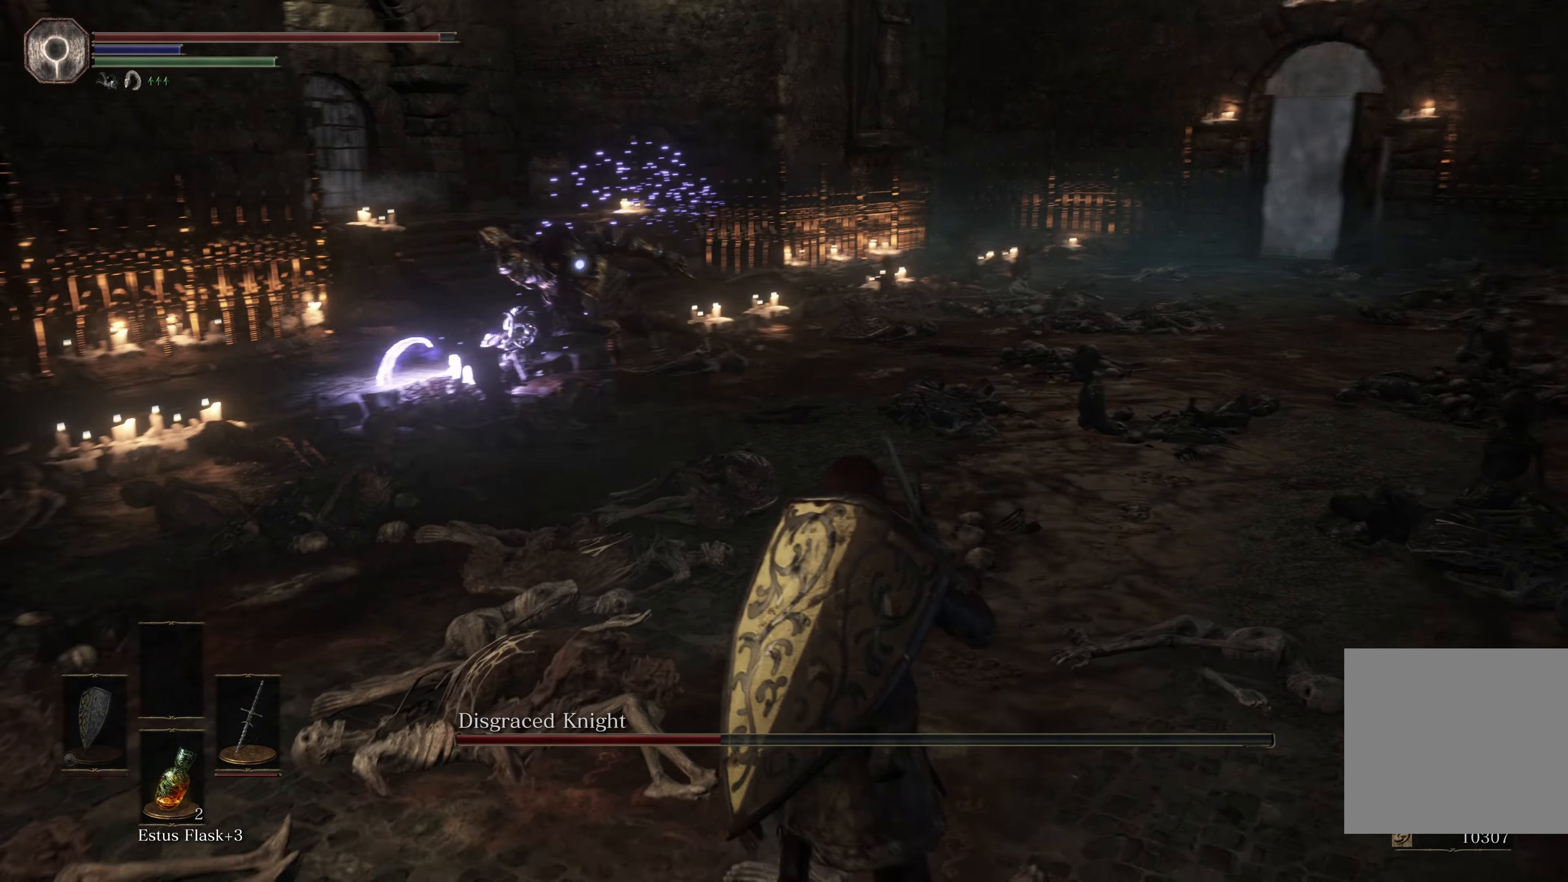
{"buttons": [], "left_stick": "right", "right_stick": "center", "events": [[266, "left_stick", "right"]]}
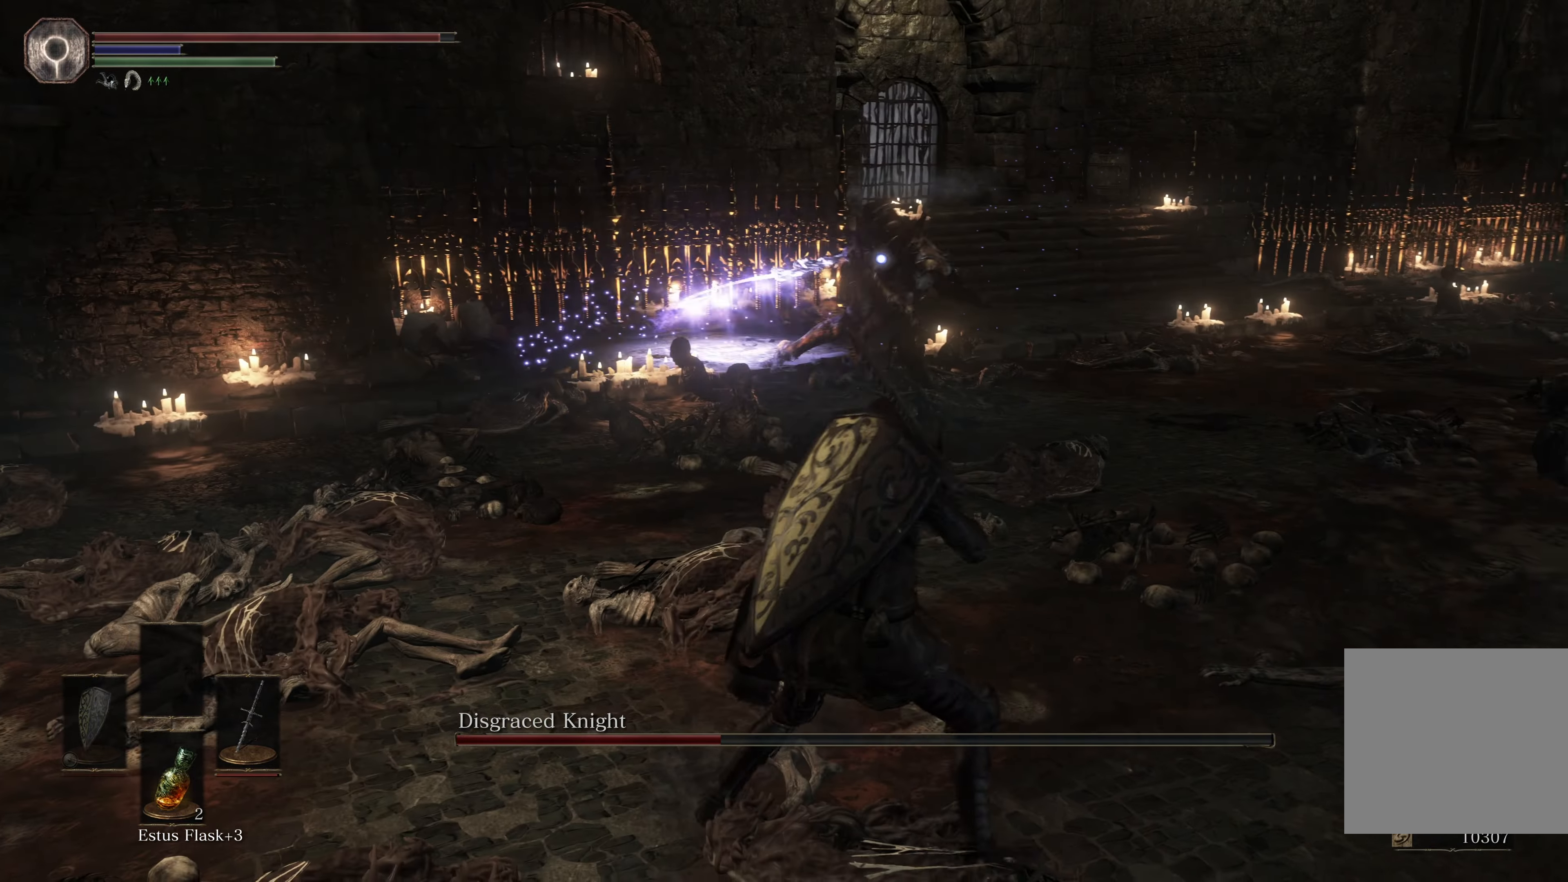
{"buttons": [], "left_stick": "down-left", "right_stick": "center", "events": [[200, "left_stick", "down"], [283, "left_stick", "down-left"]]}
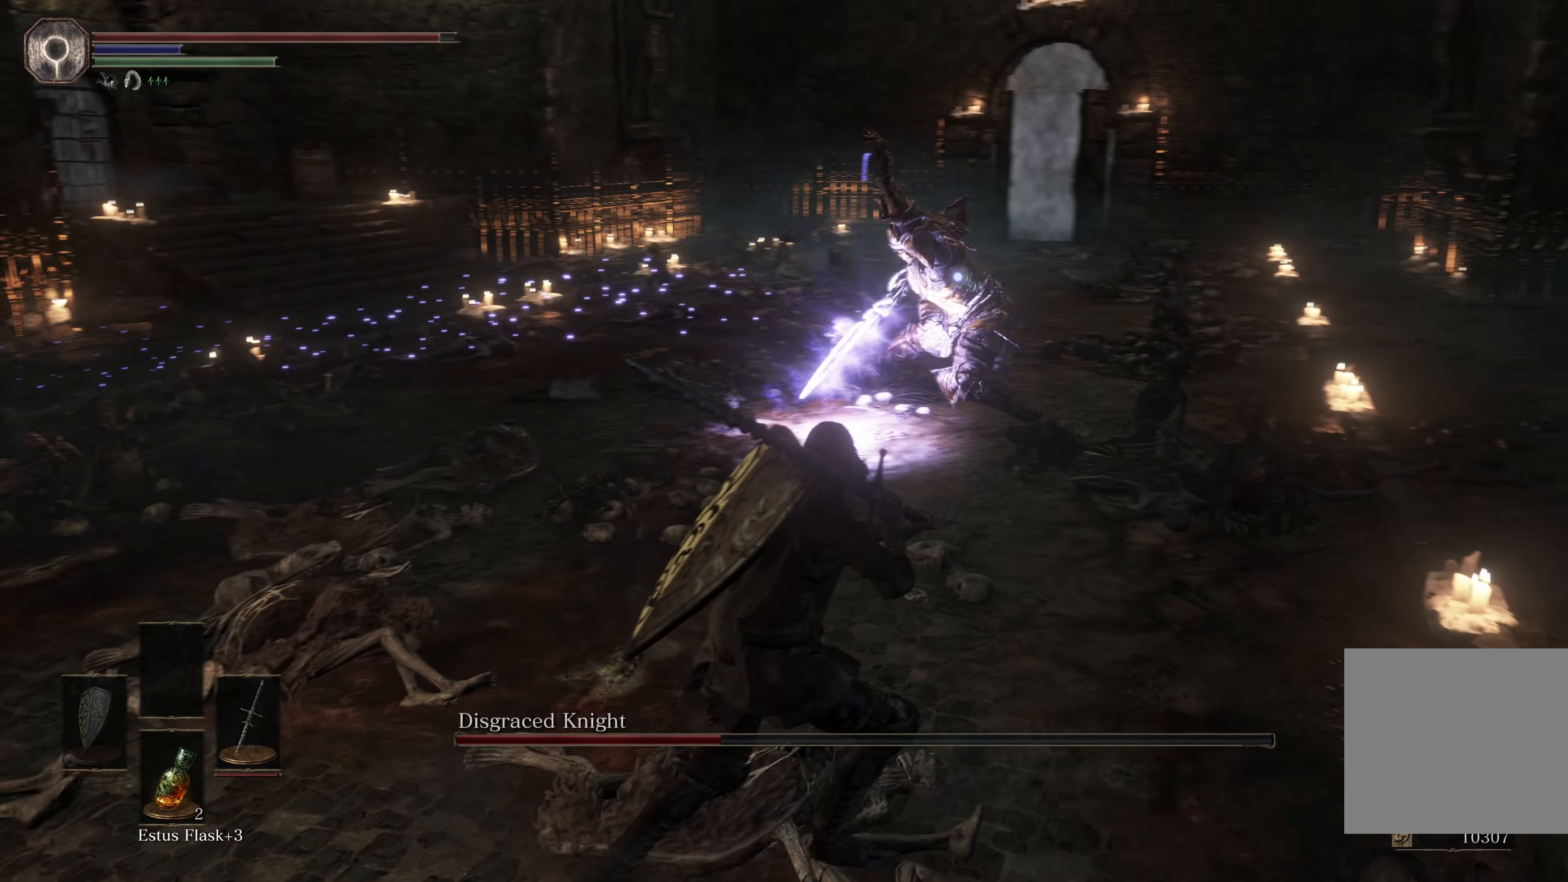
{"buttons": [], "left_stick": "down-left", "right_stick": "center", "events": [[183, "B", "down"], [333, "B", "up"]]}
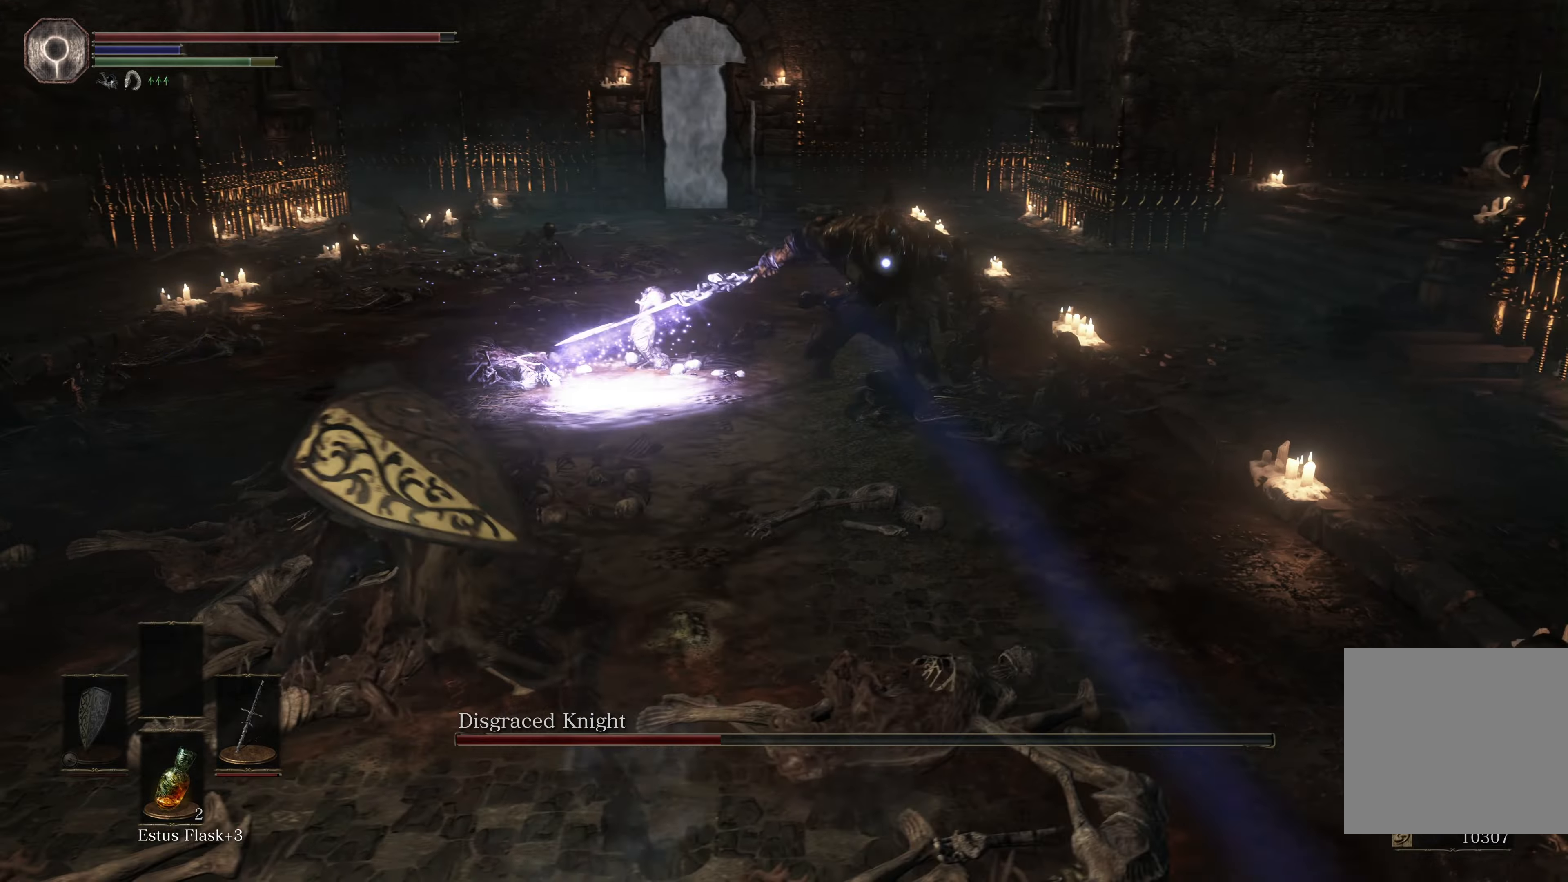
{"buttons": [], "left_stick": "up-left", "right_stick": "center", "events": [[350, "left_stick", "up-left"]]}
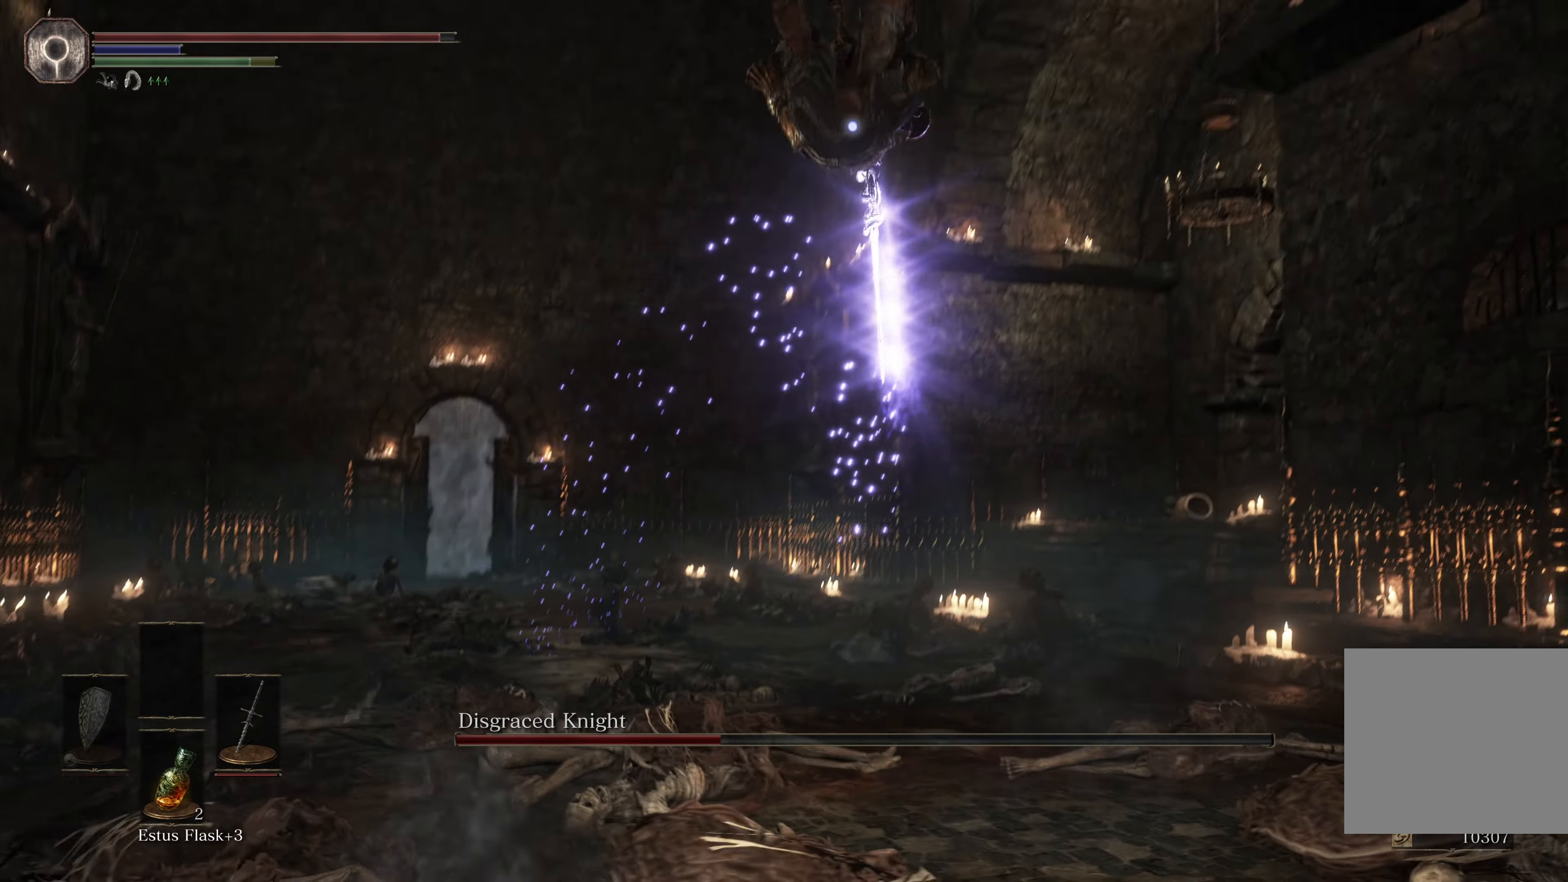
{"buttons": [], "left_stick": "up-left", "right_stick": "center", "events": [[283, "B", "down"], [350, "B", "up"]]}
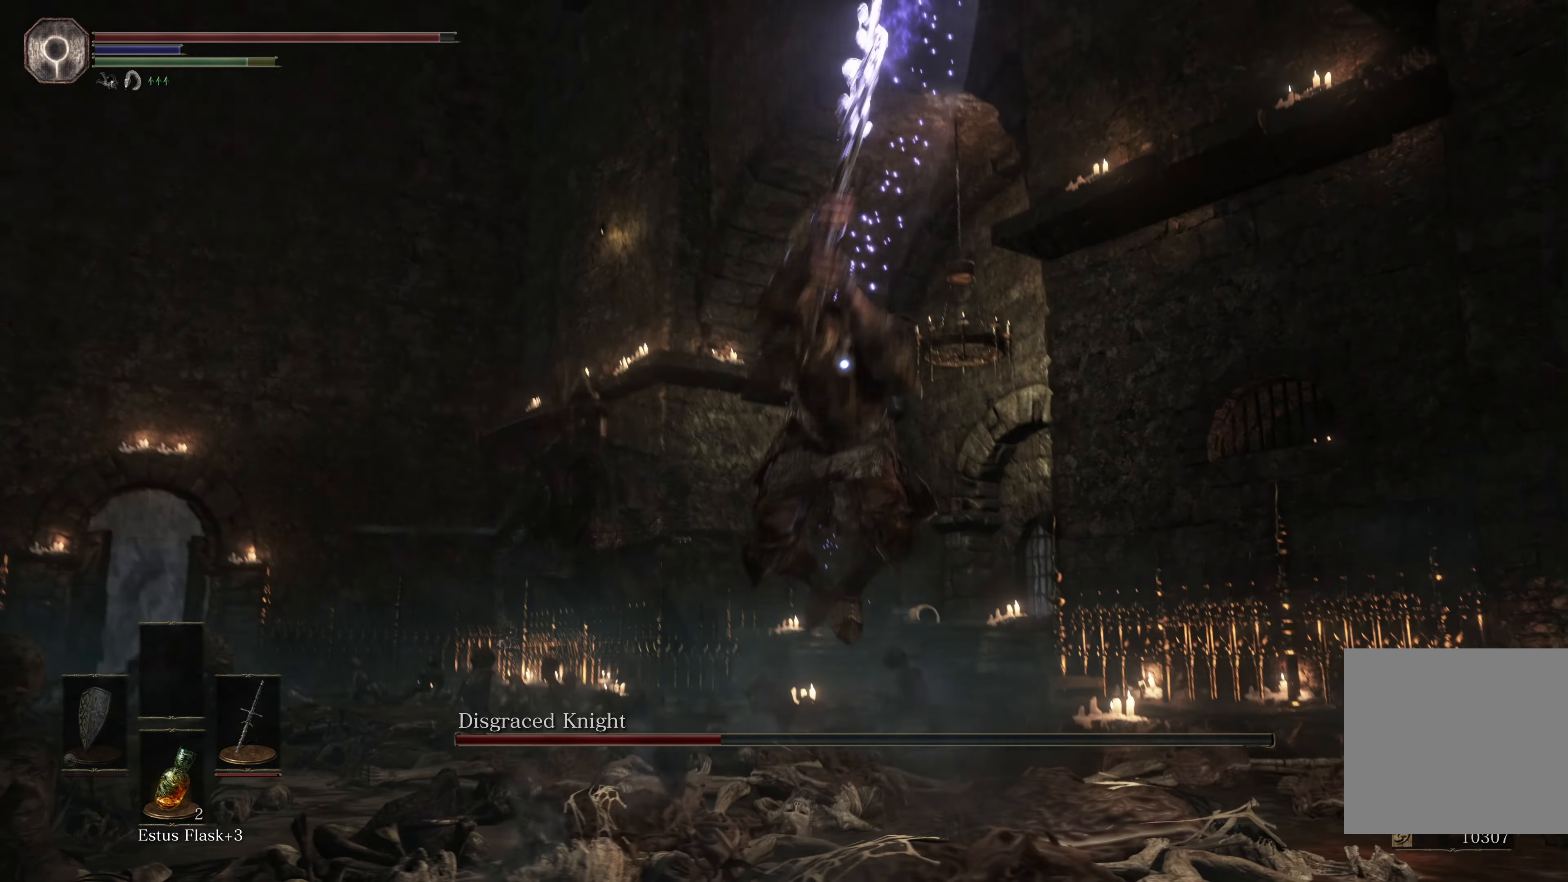
{"buttons": [], "left_stick": "center", "right_stick": "center", "events": [[250, "left_stick", "center"]]}
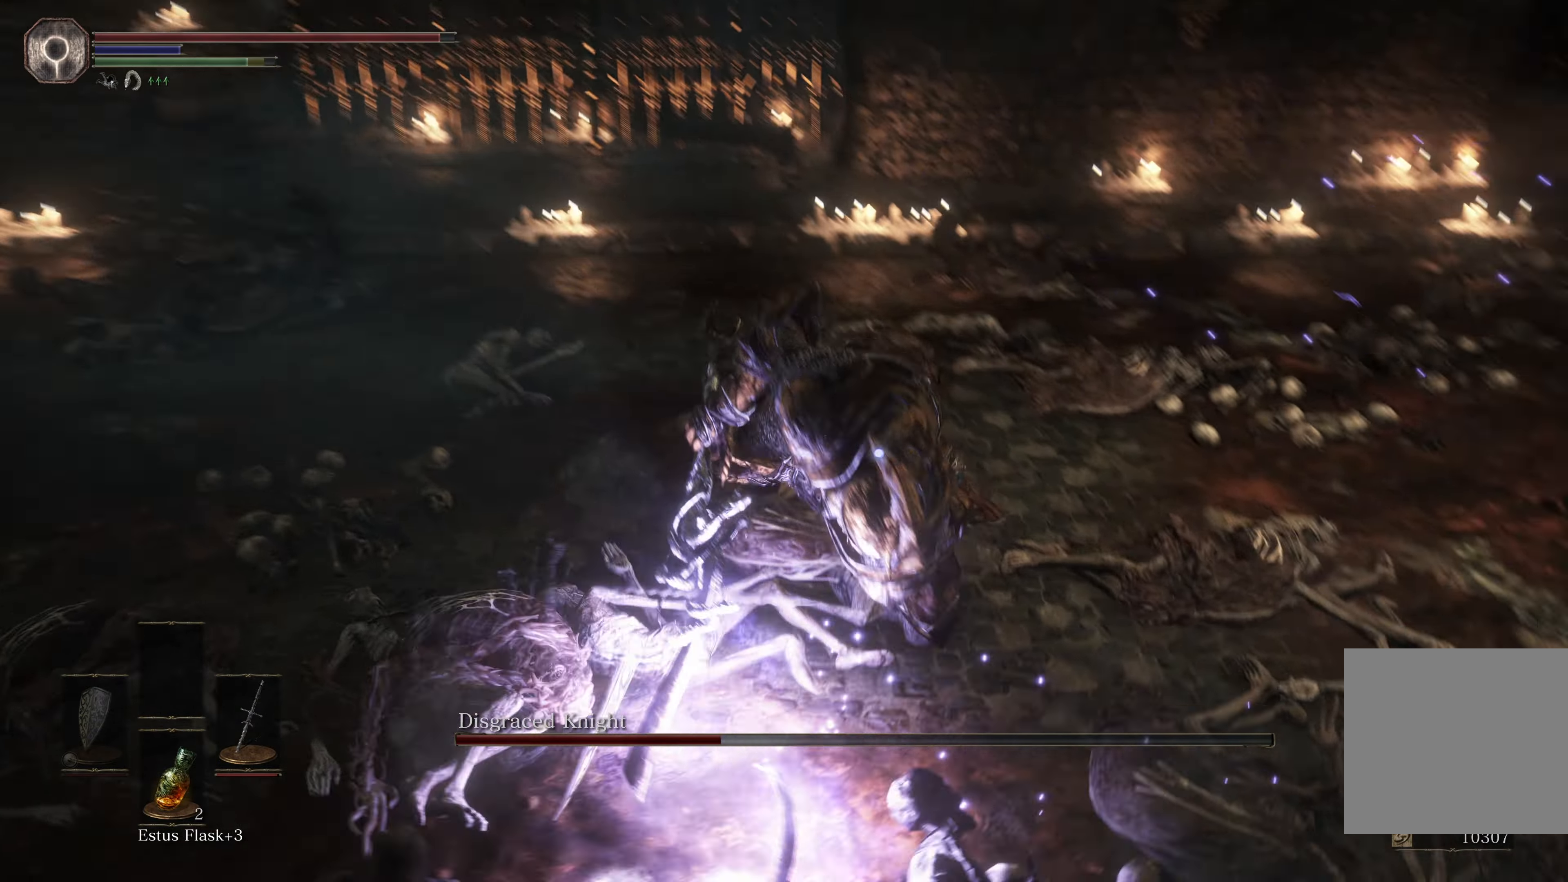
{"buttons": [], "left_stick": "up-right", "right_stick": "center", "events": [[250, "left_stick", "right"], [400, "B", "down"], [400, "left_stick", "up-right"], [483, "B", "up"]]}
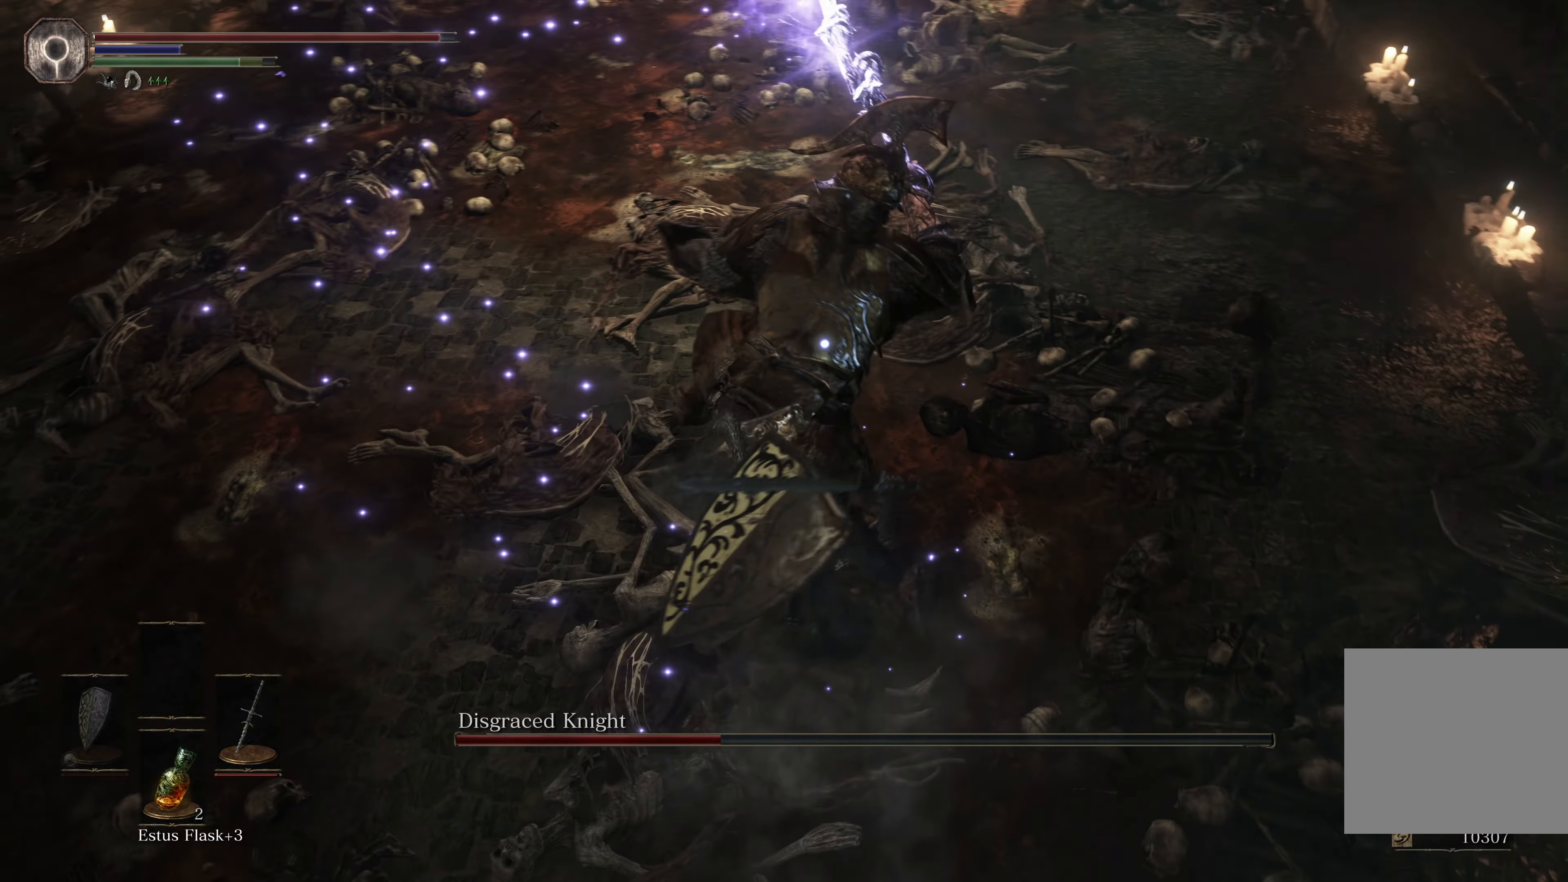
{"buttons": [], "left_stick": "up", "right_stick": "center", "events": [[267, "left_stick", "up"]]}
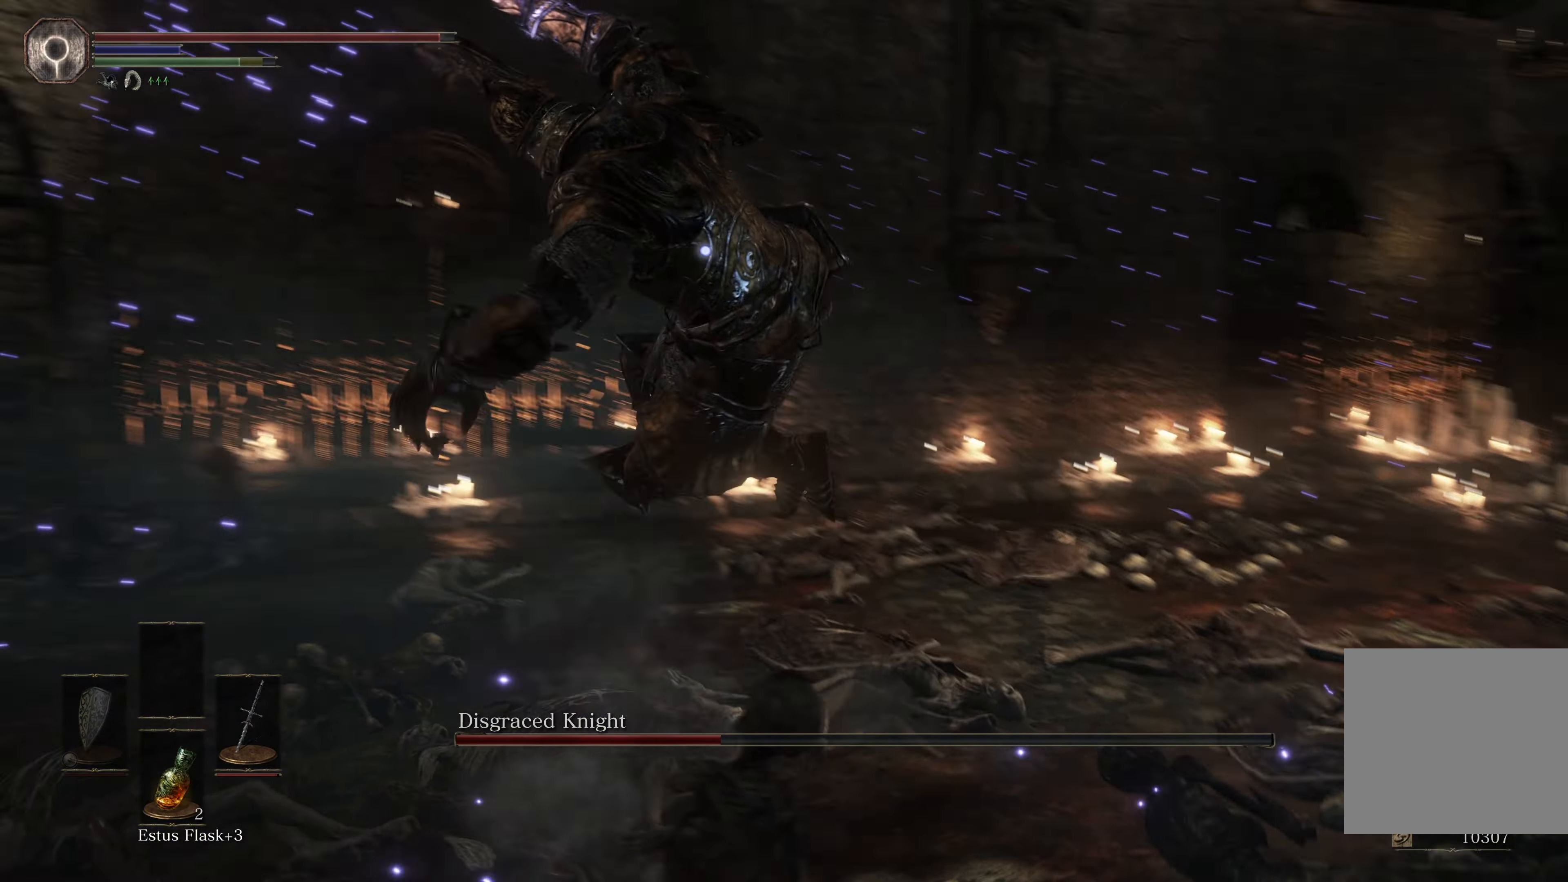
{"buttons": [], "left_stick": "up", "right_stick": "center", "events": [[50, "B", "down"], [150, "B", "up"]]}
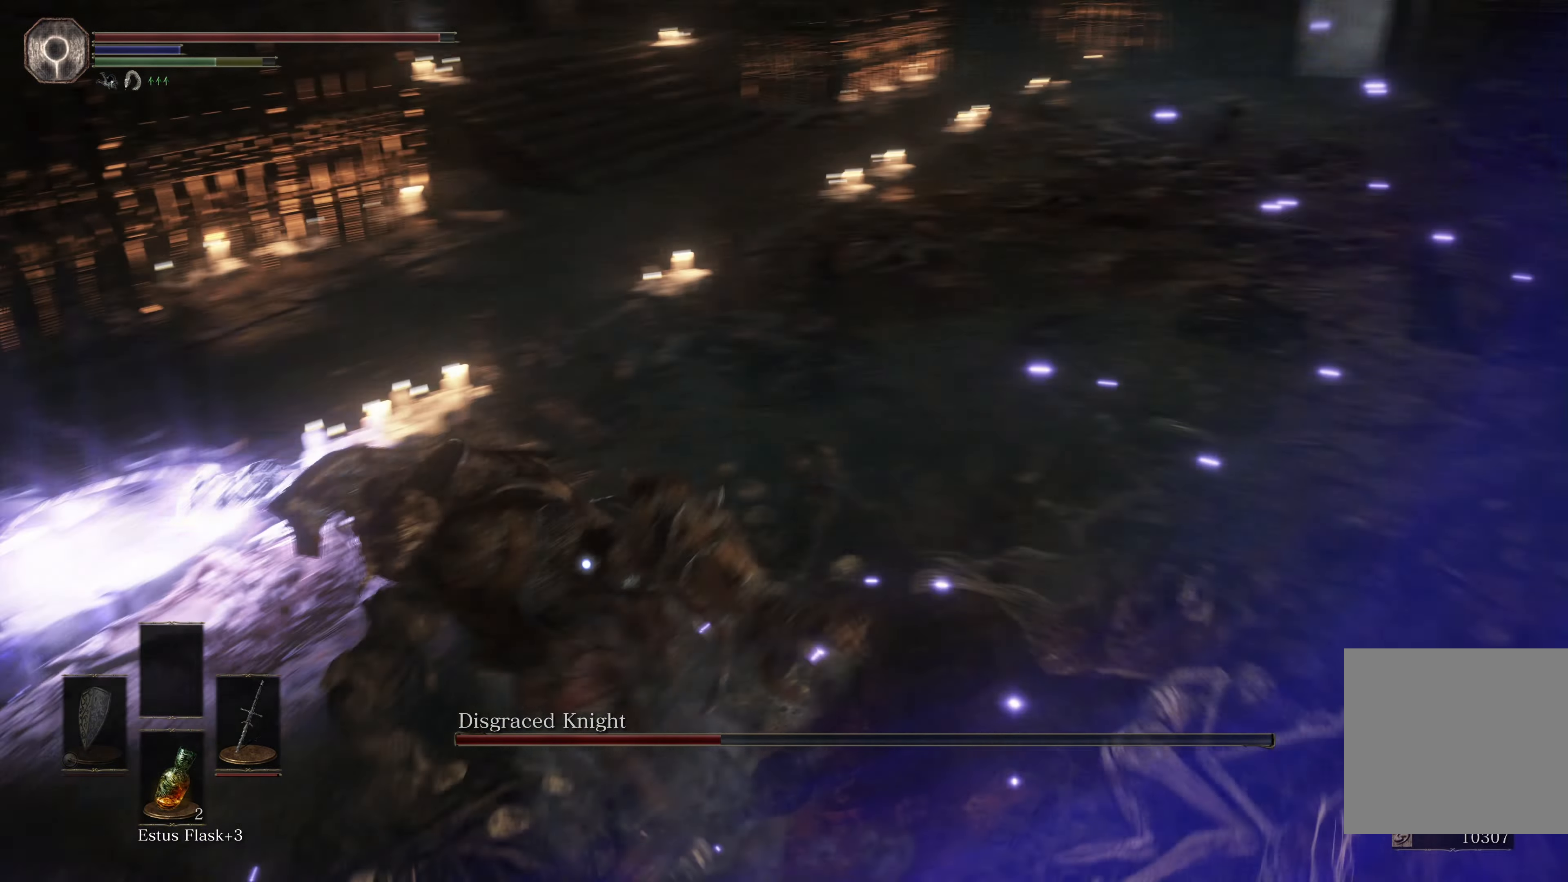
{"buttons": [], "left_stick": "up", "right_stick": "center", "events": [[167, "R1", "down"], [300, "R1", "up"]]}
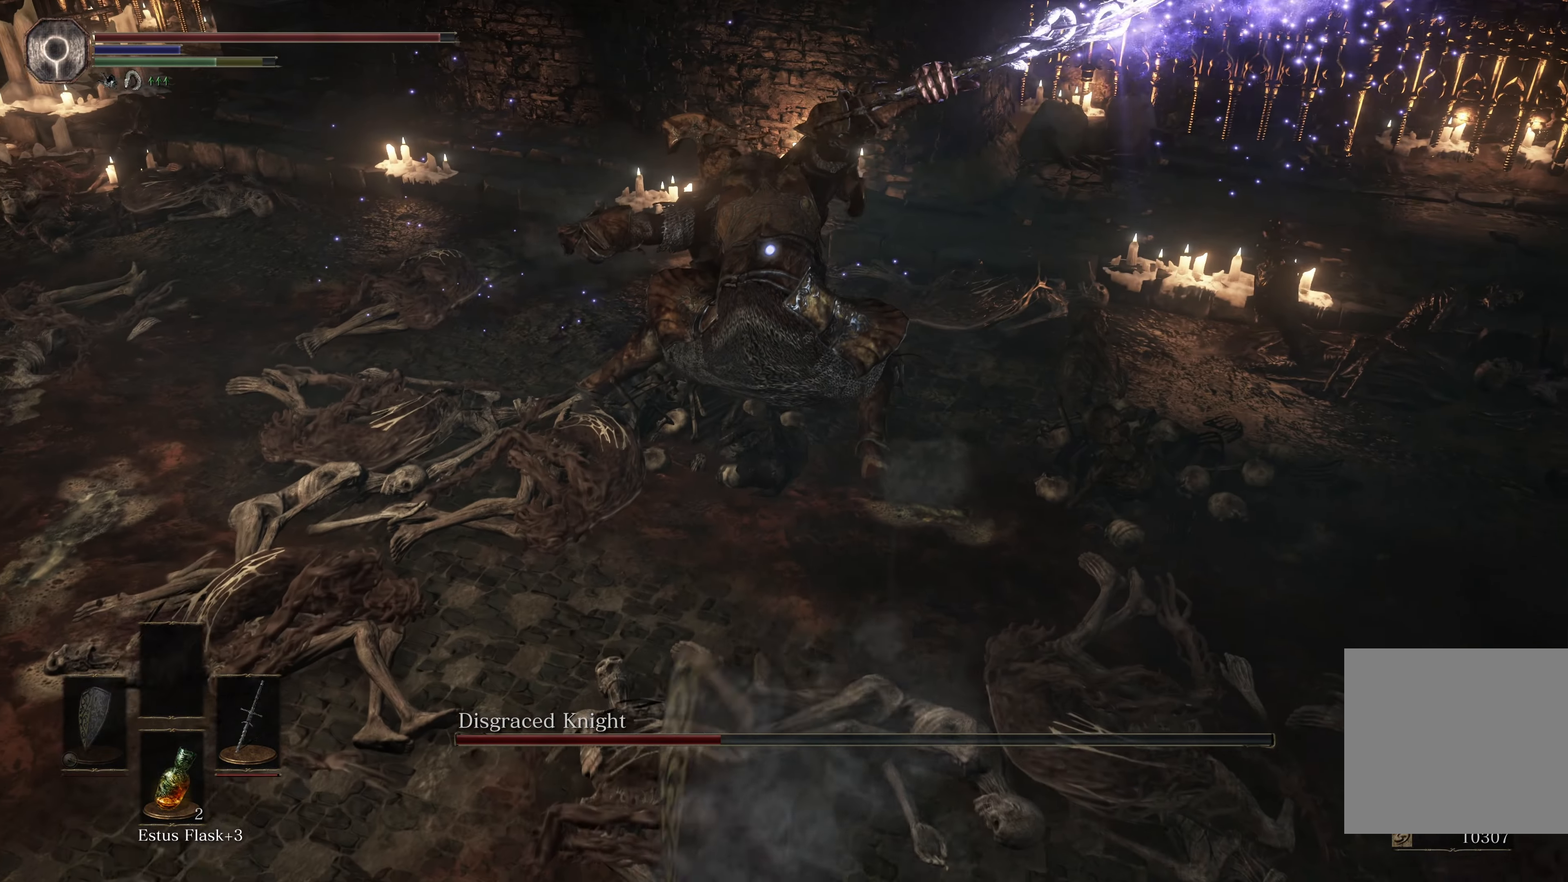
{"buttons": [], "left_stick": "up", "right_stick": "center", "events": []}
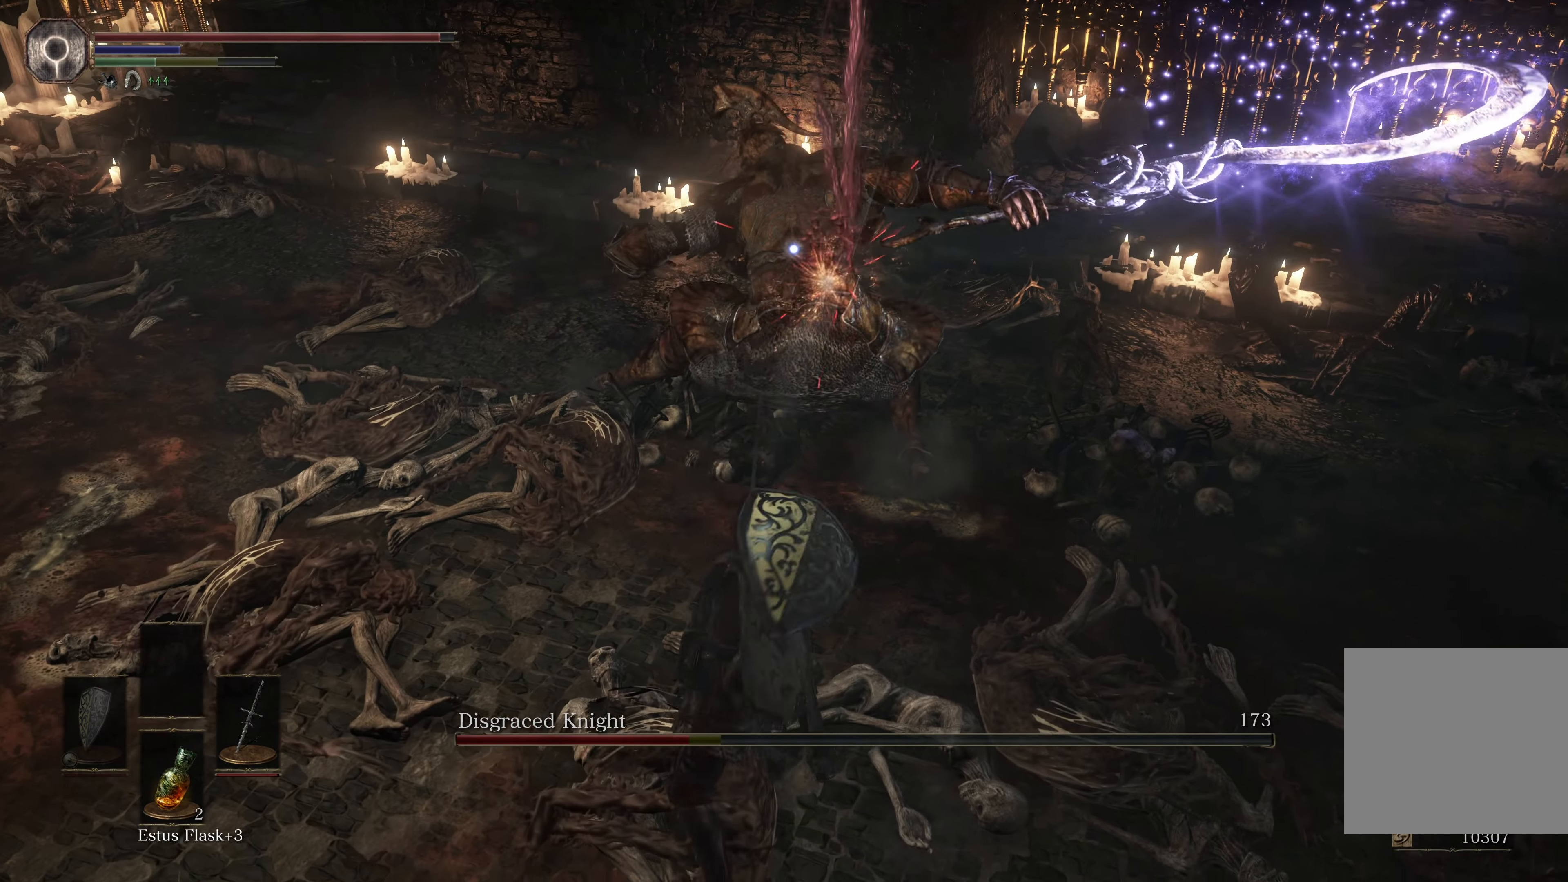
{"buttons": [], "left_stick": "down-right", "right_stick": "center", "events": [[33, "left_stick", "center"], [183, "left_stick", "down-right"]]}
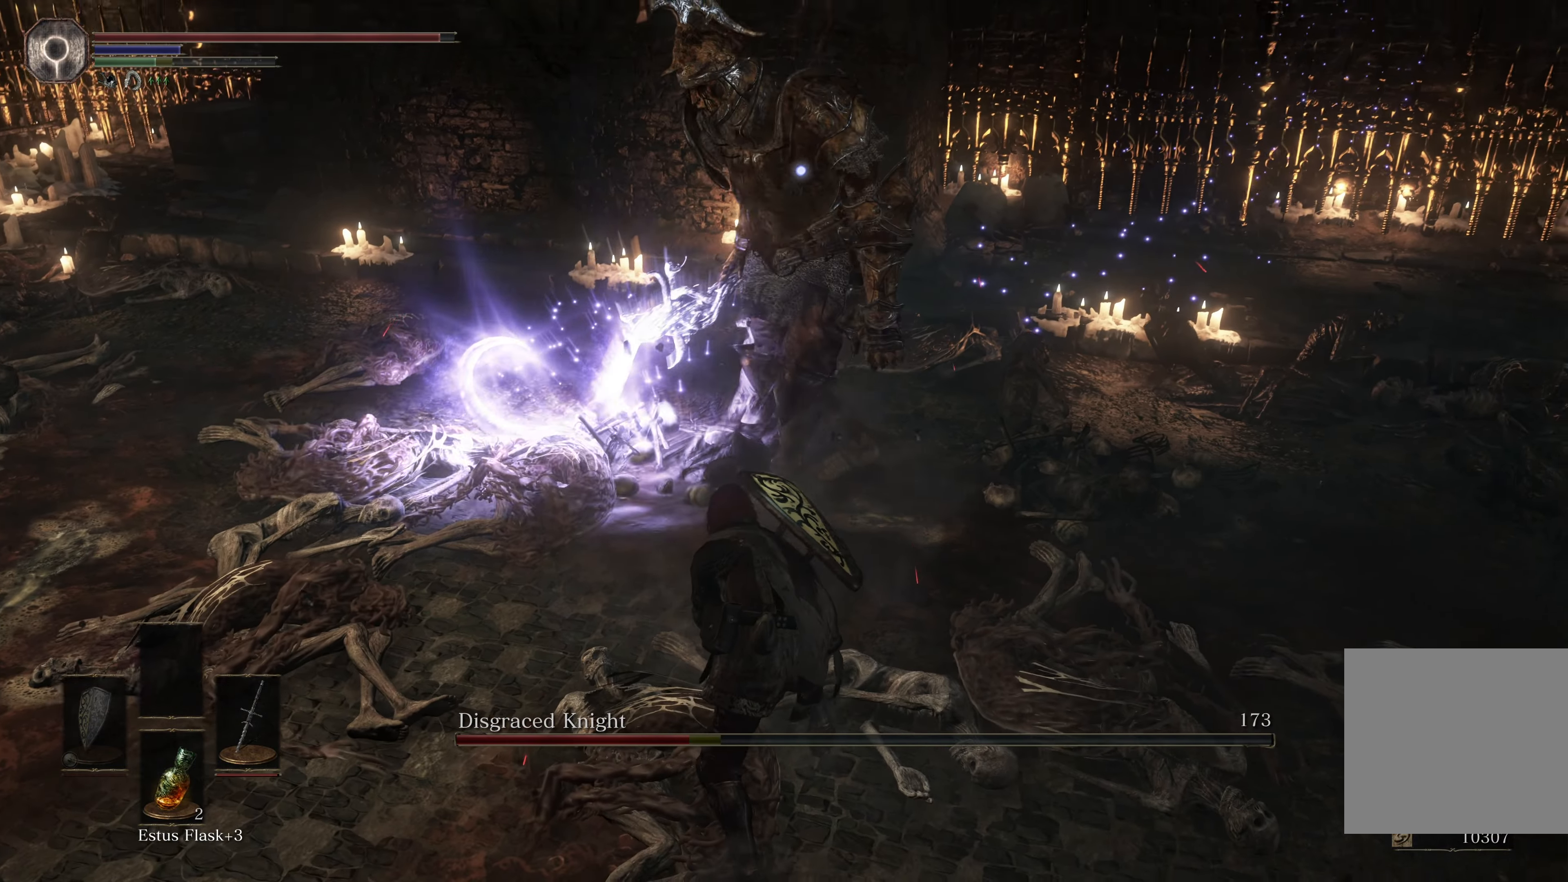
{"buttons": ["B"], "left_stick": "down-right", "right_stick": "center", "events": [[450, "B", "down"]]}
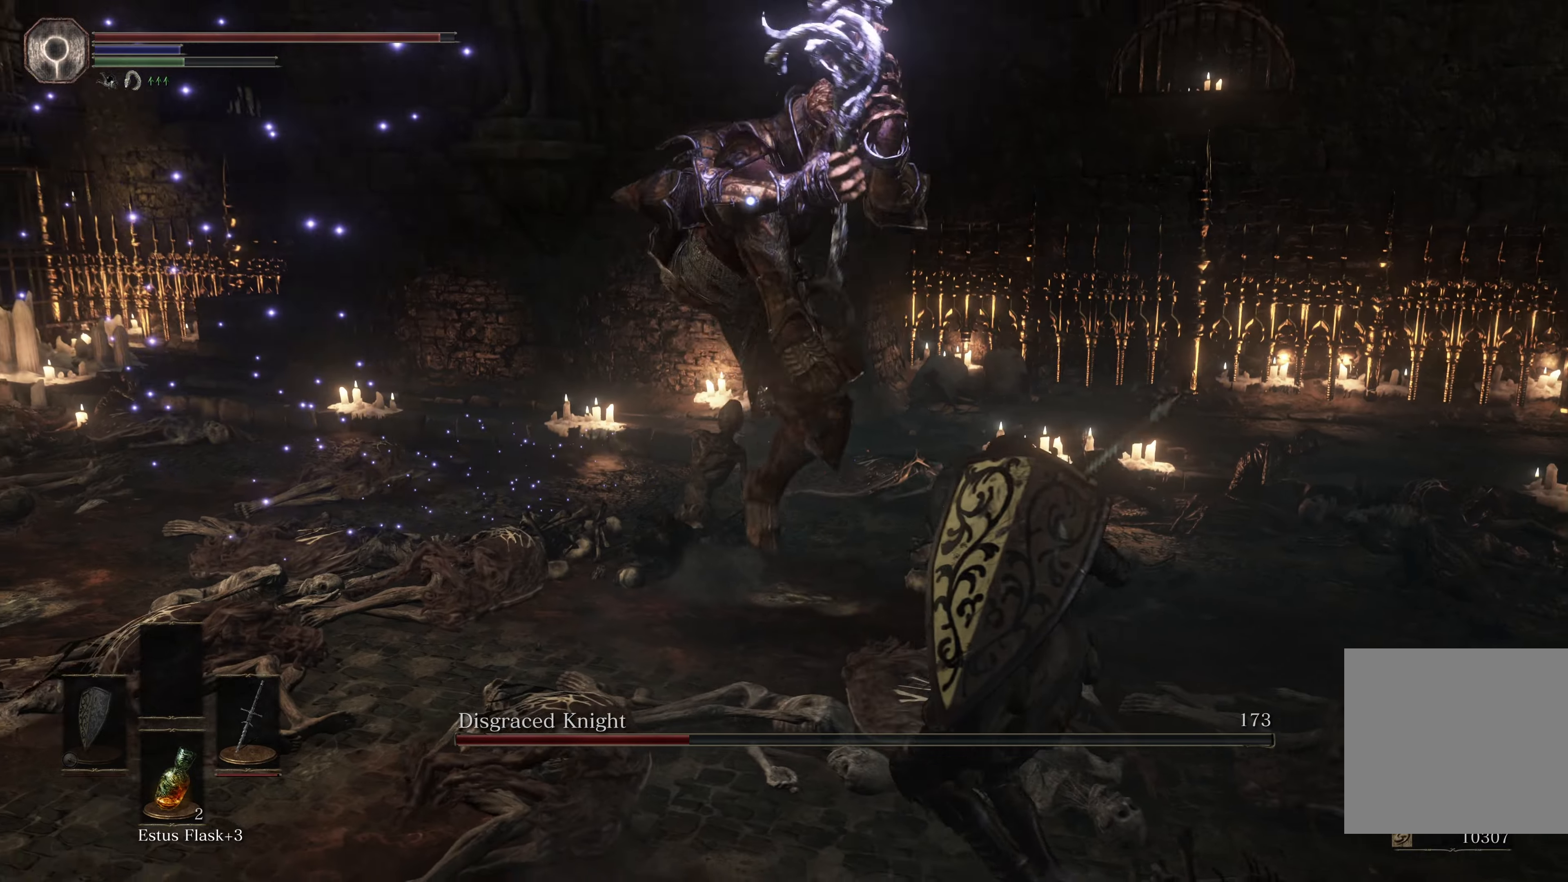
{"buttons": [], "left_stick": "down-right", "right_stick": "center", "events": [[50, "B", "up"]]}
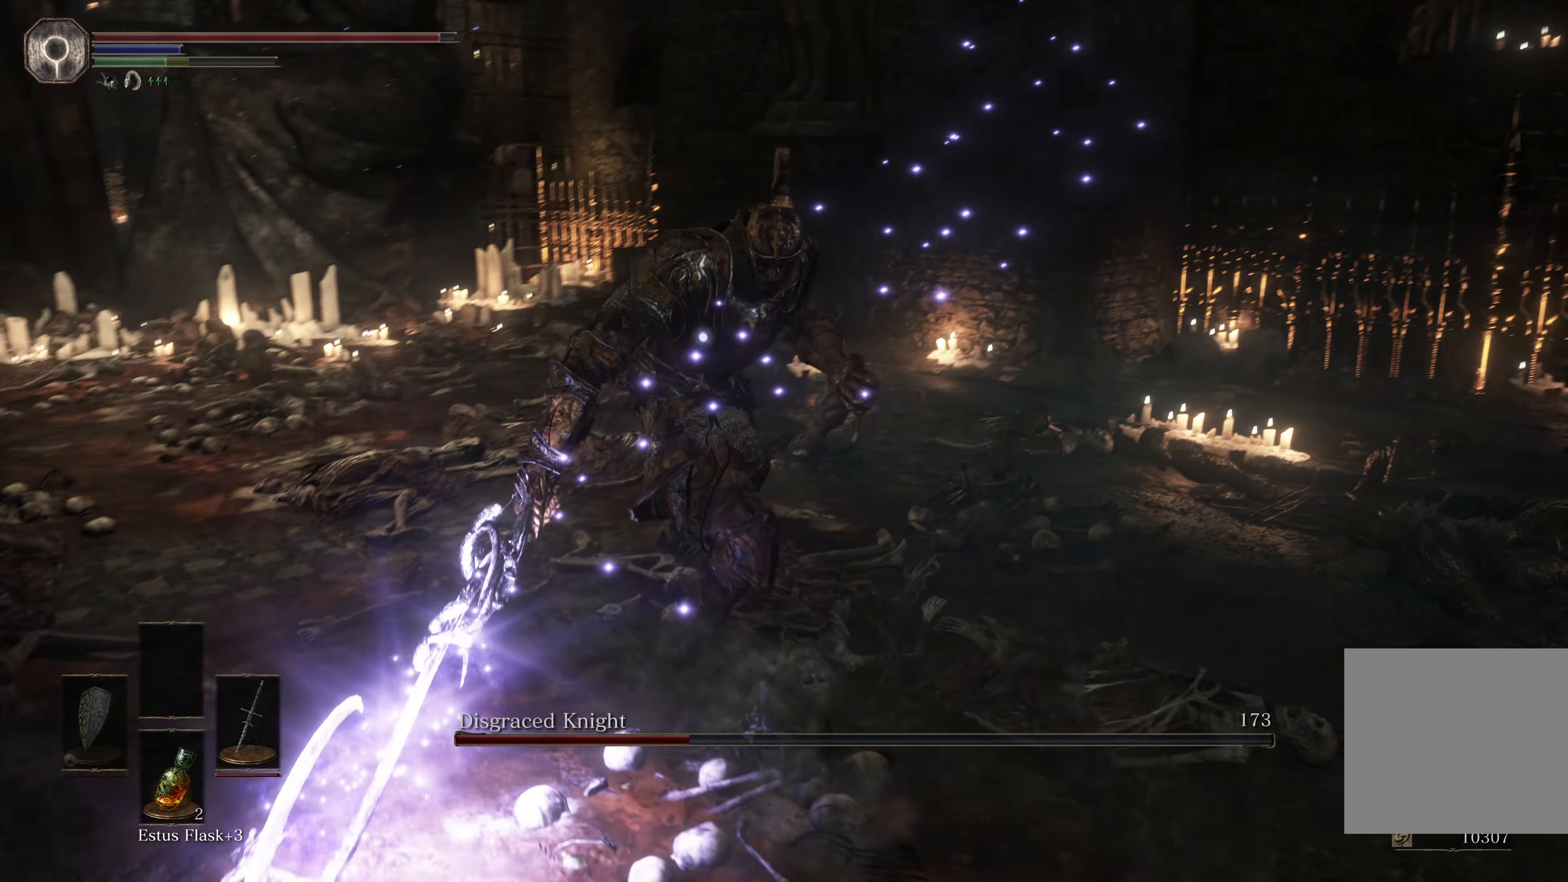
{"buttons": [], "left_stick": "down-right", "right_stick": "center", "events": []}
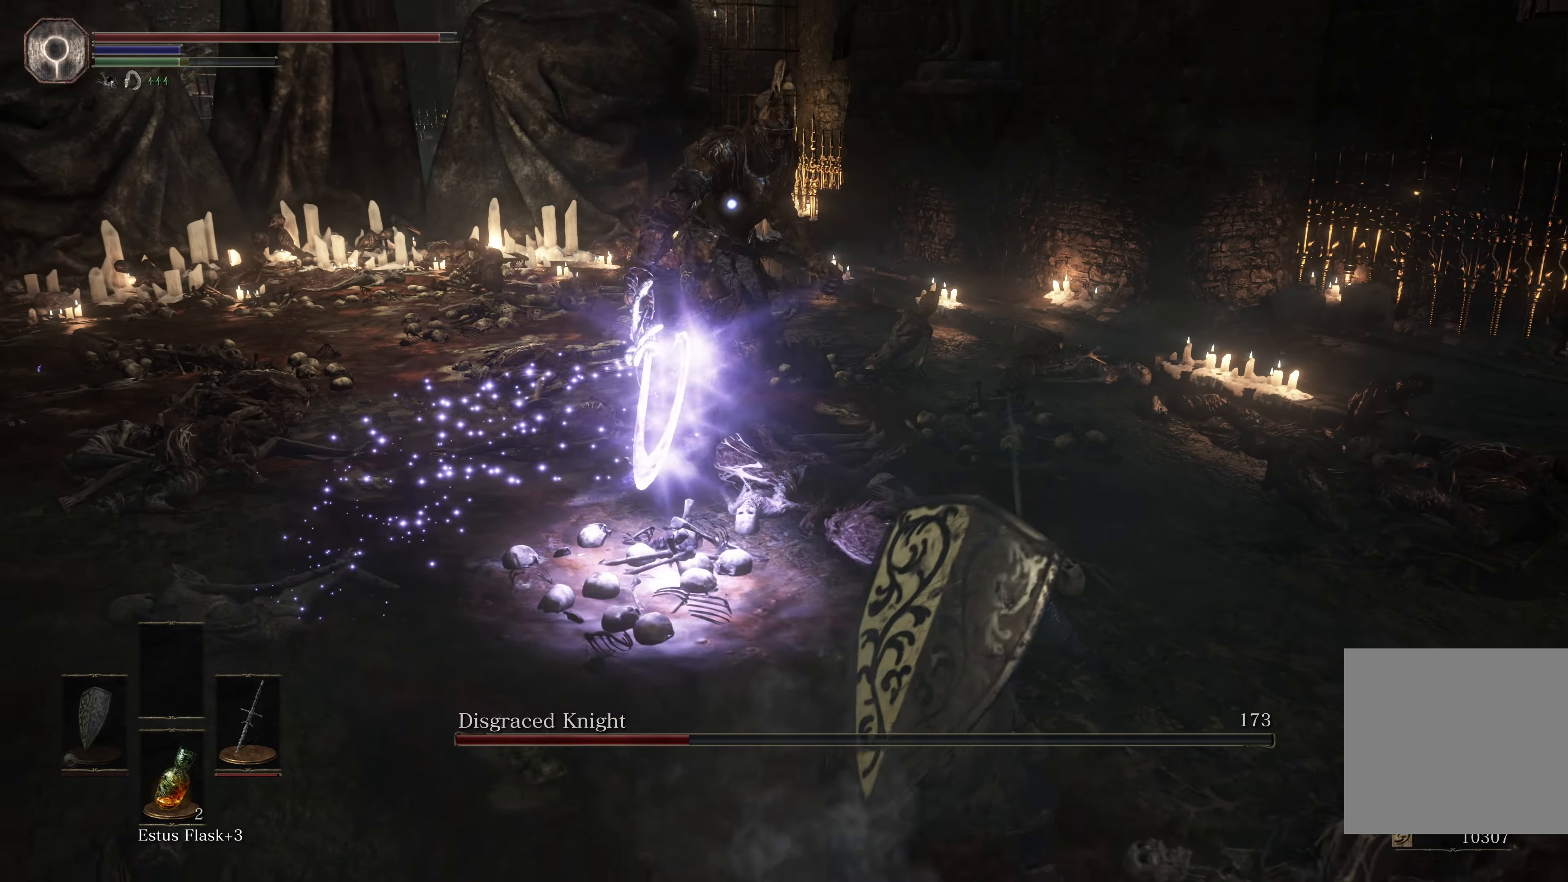
{"buttons": [], "left_stick": "down-right", "right_stick": "center", "events": []}
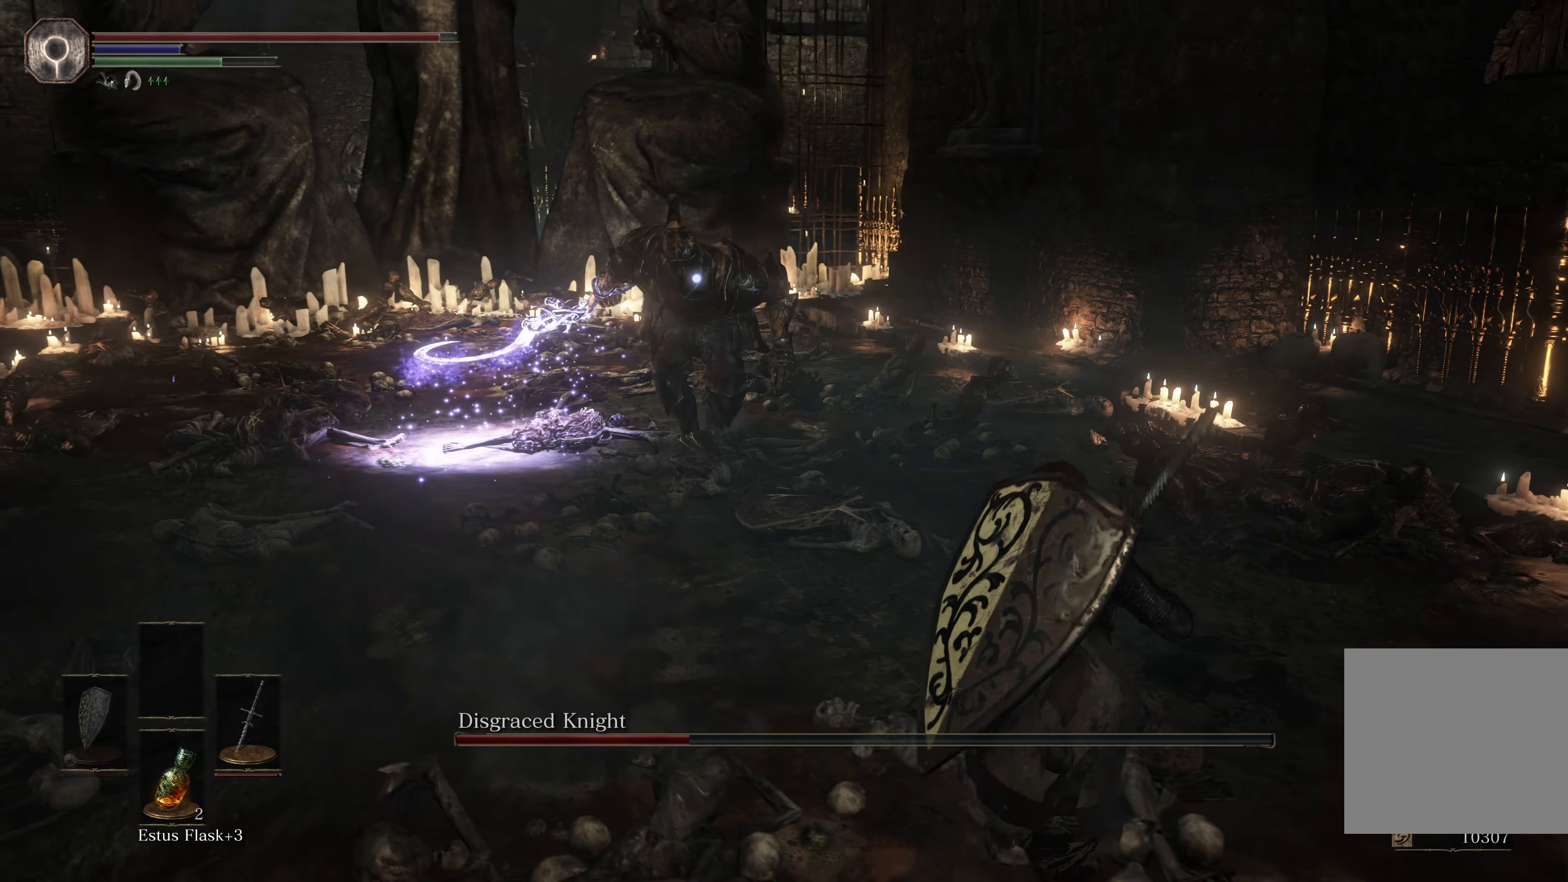
{"buttons": [], "left_stick": "down", "right_stick": "center", "events": [[400, "left_stick", "down"]]}
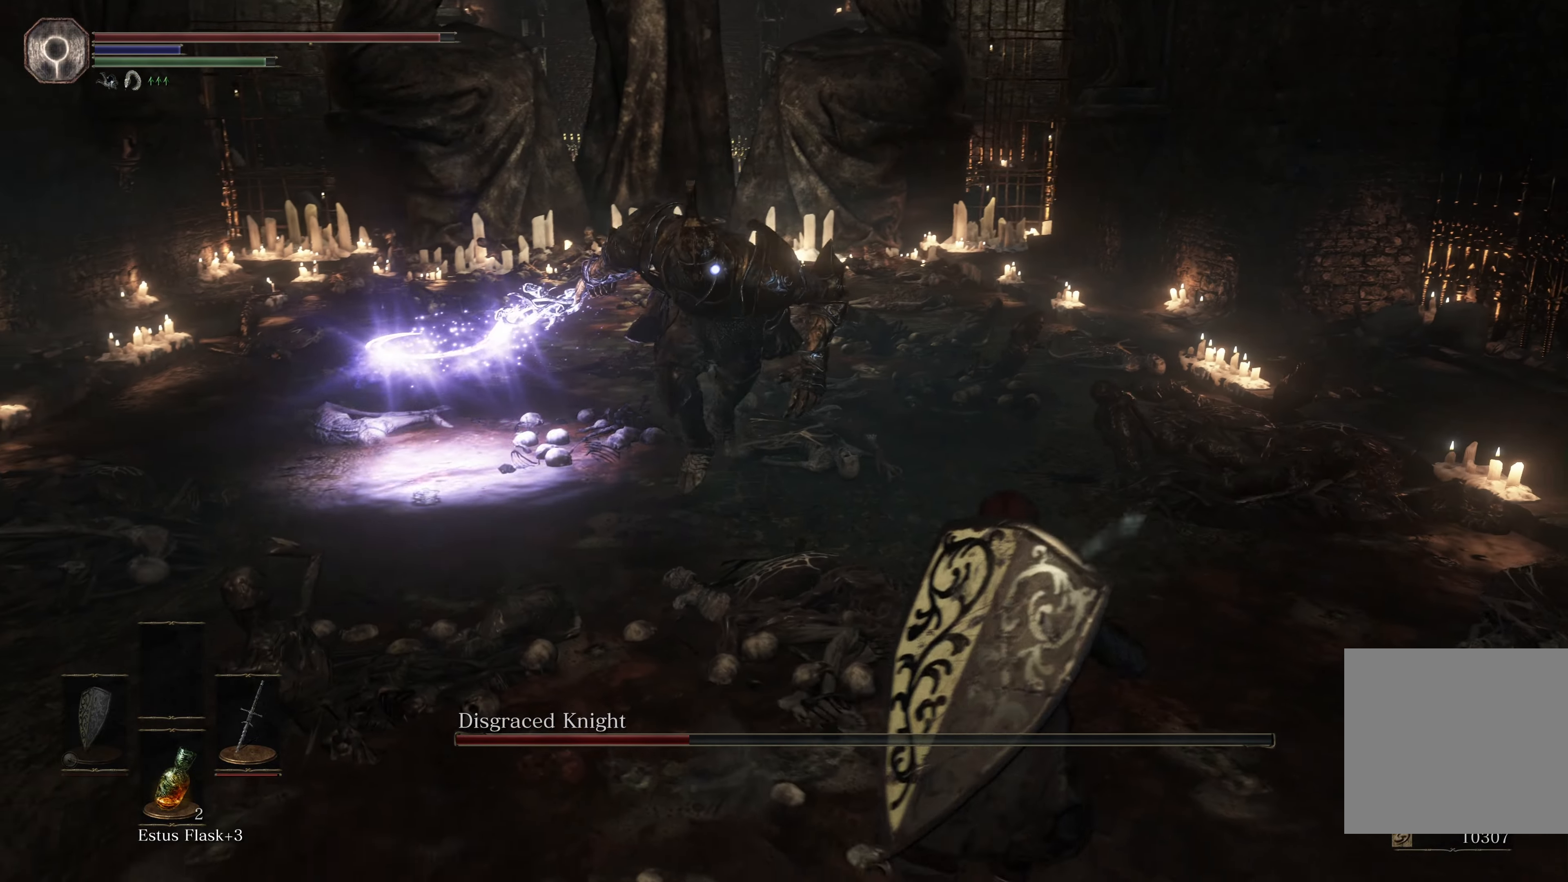
{"buttons": [], "left_stick": "down", "right_stick": "center", "events": [[84, "left_stick", "left"], [167, "left_stick", "down"]]}
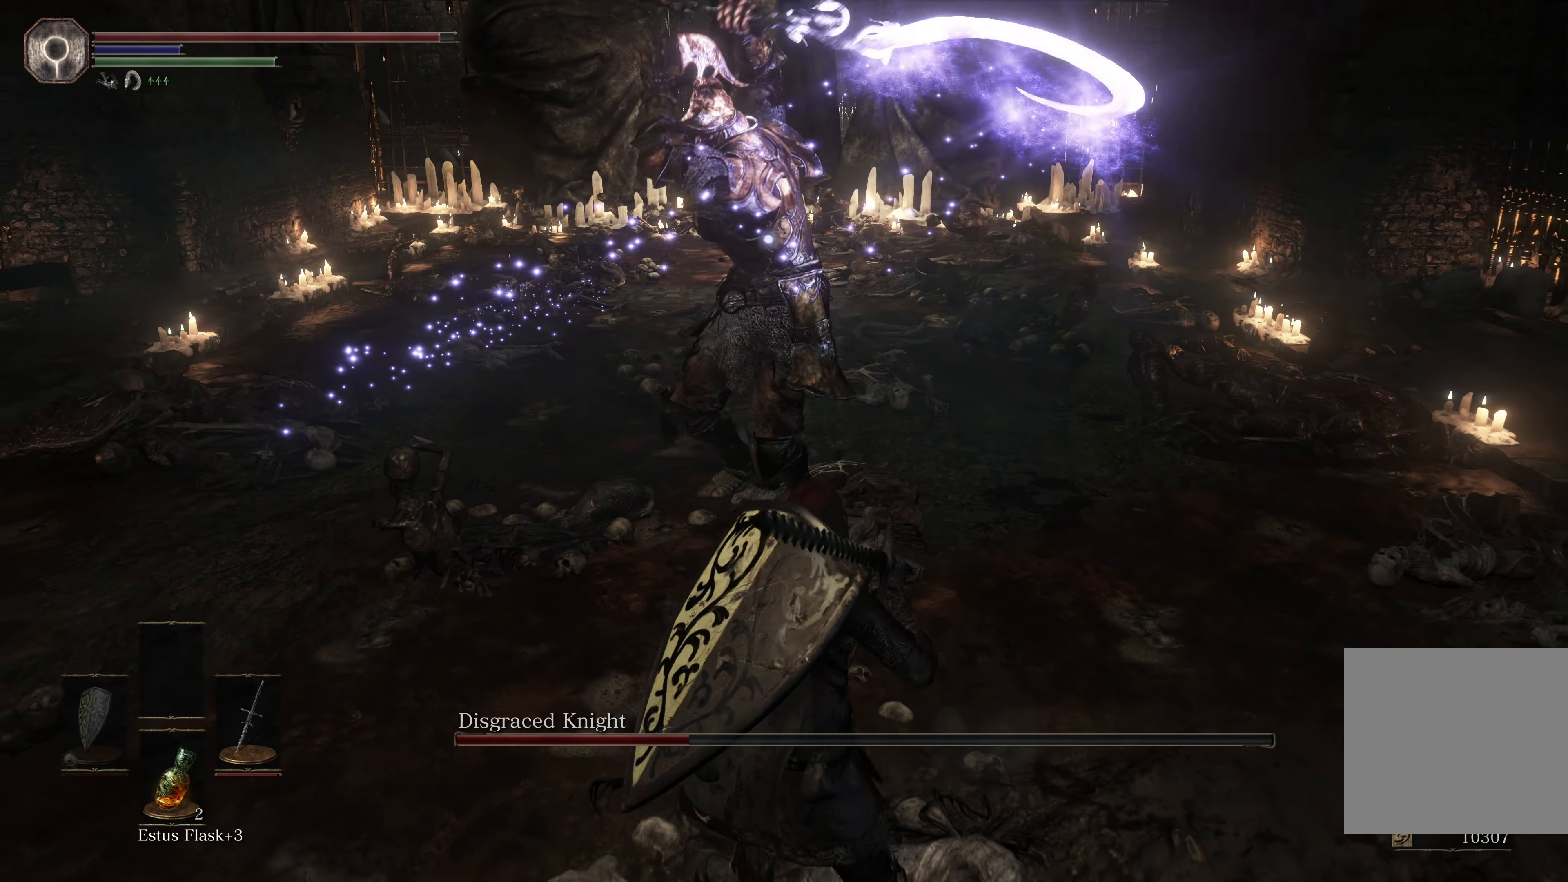
{"buttons": [], "left_stick": "down", "right_stick": "center", "events": [[34, "B", "down"], [200, "B", "up"]]}
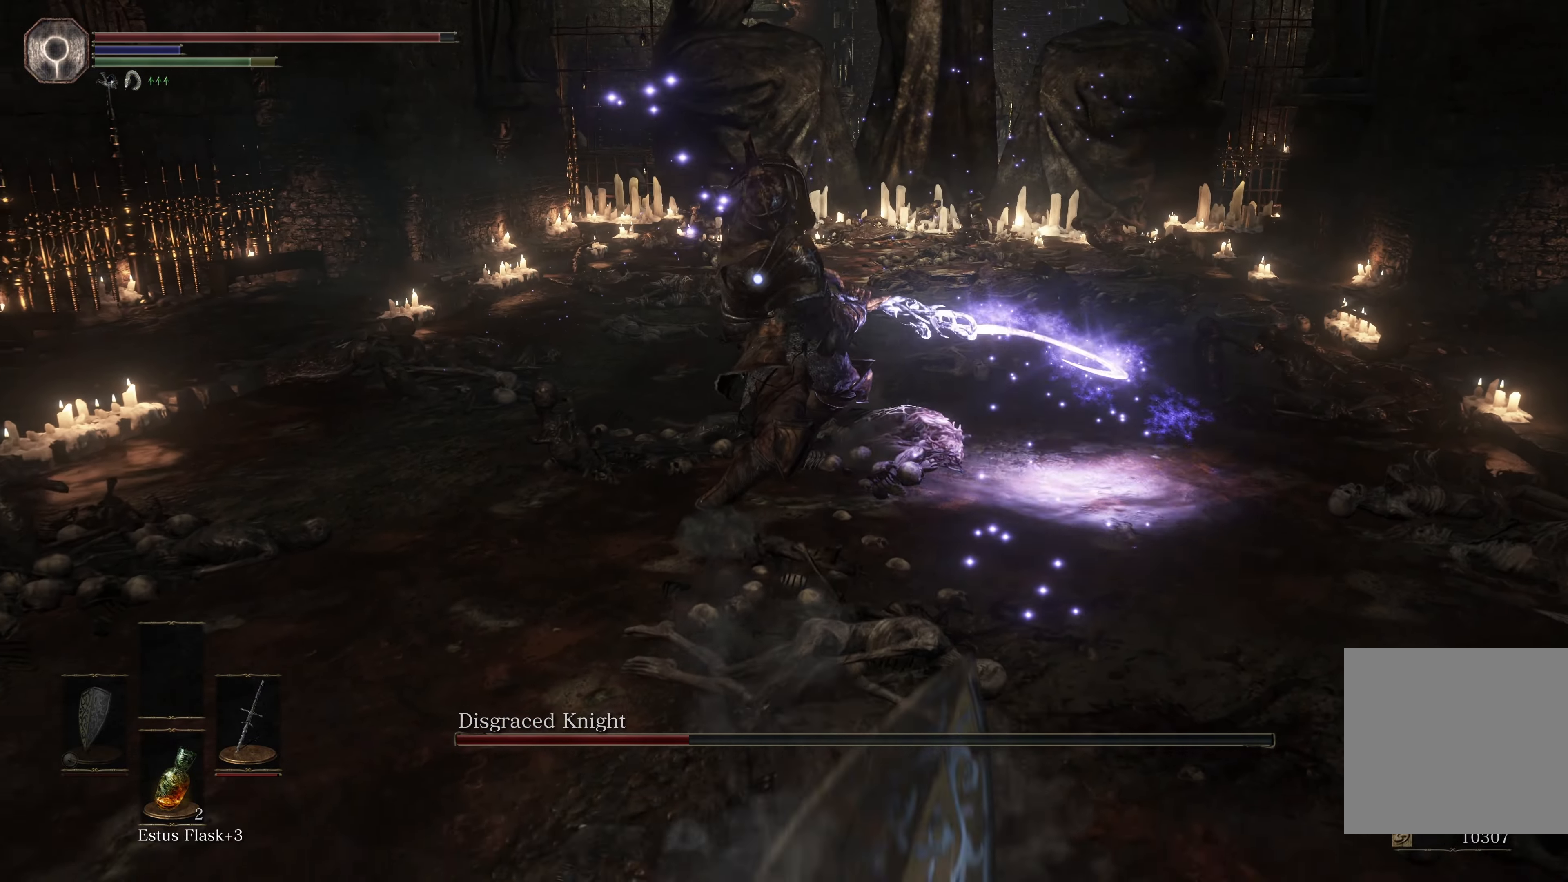
{"buttons": [], "left_stick": "down", "right_stick": "center", "events": []}
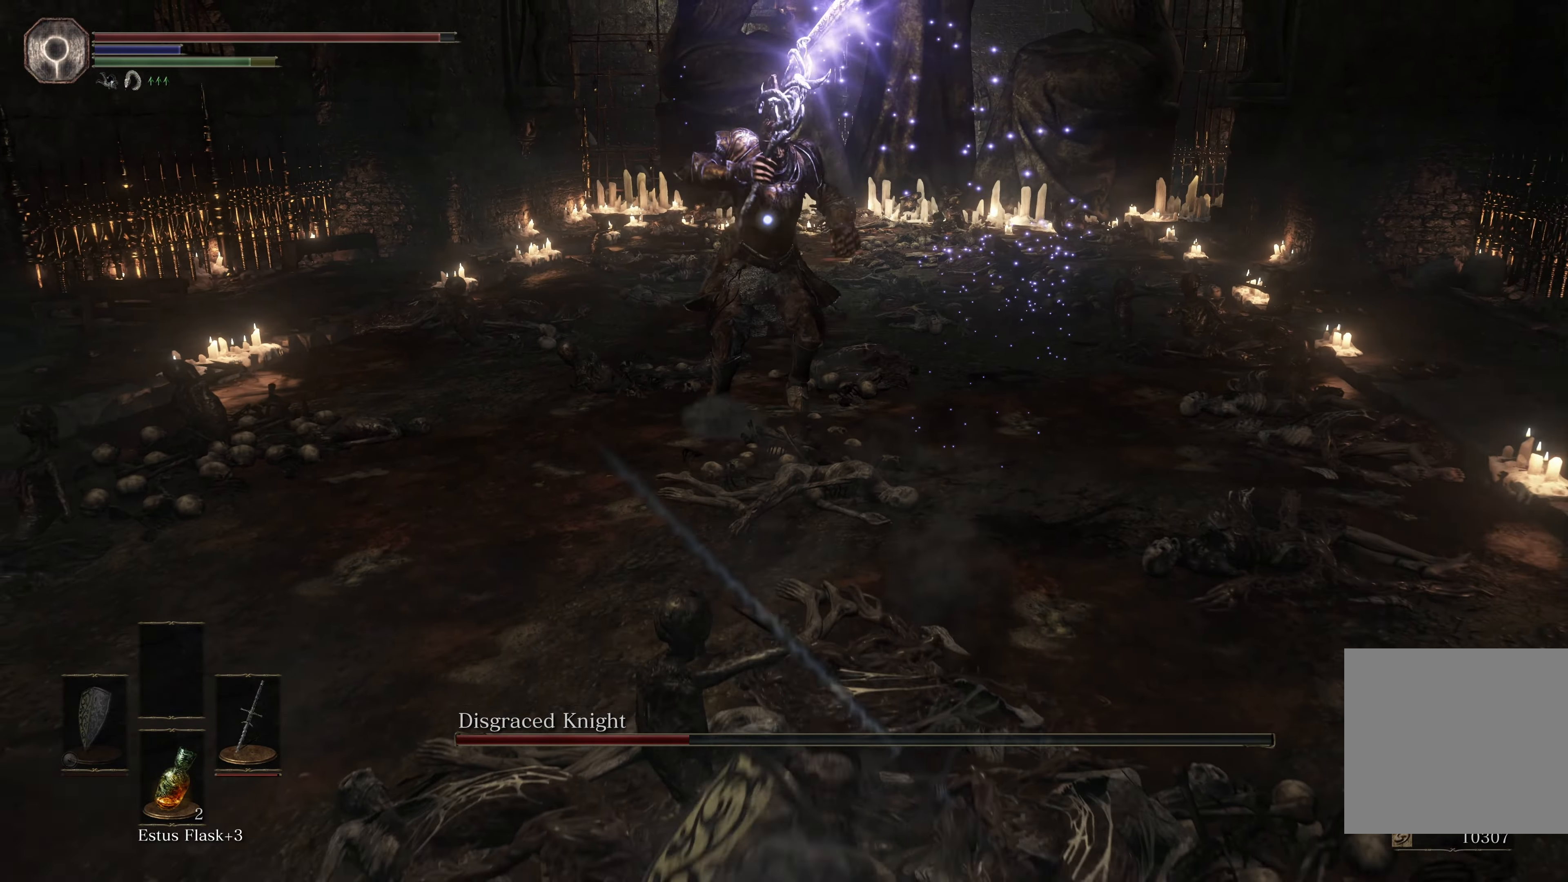
{"buttons": [], "left_stick": "down", "right_stick": "center", "events": []}
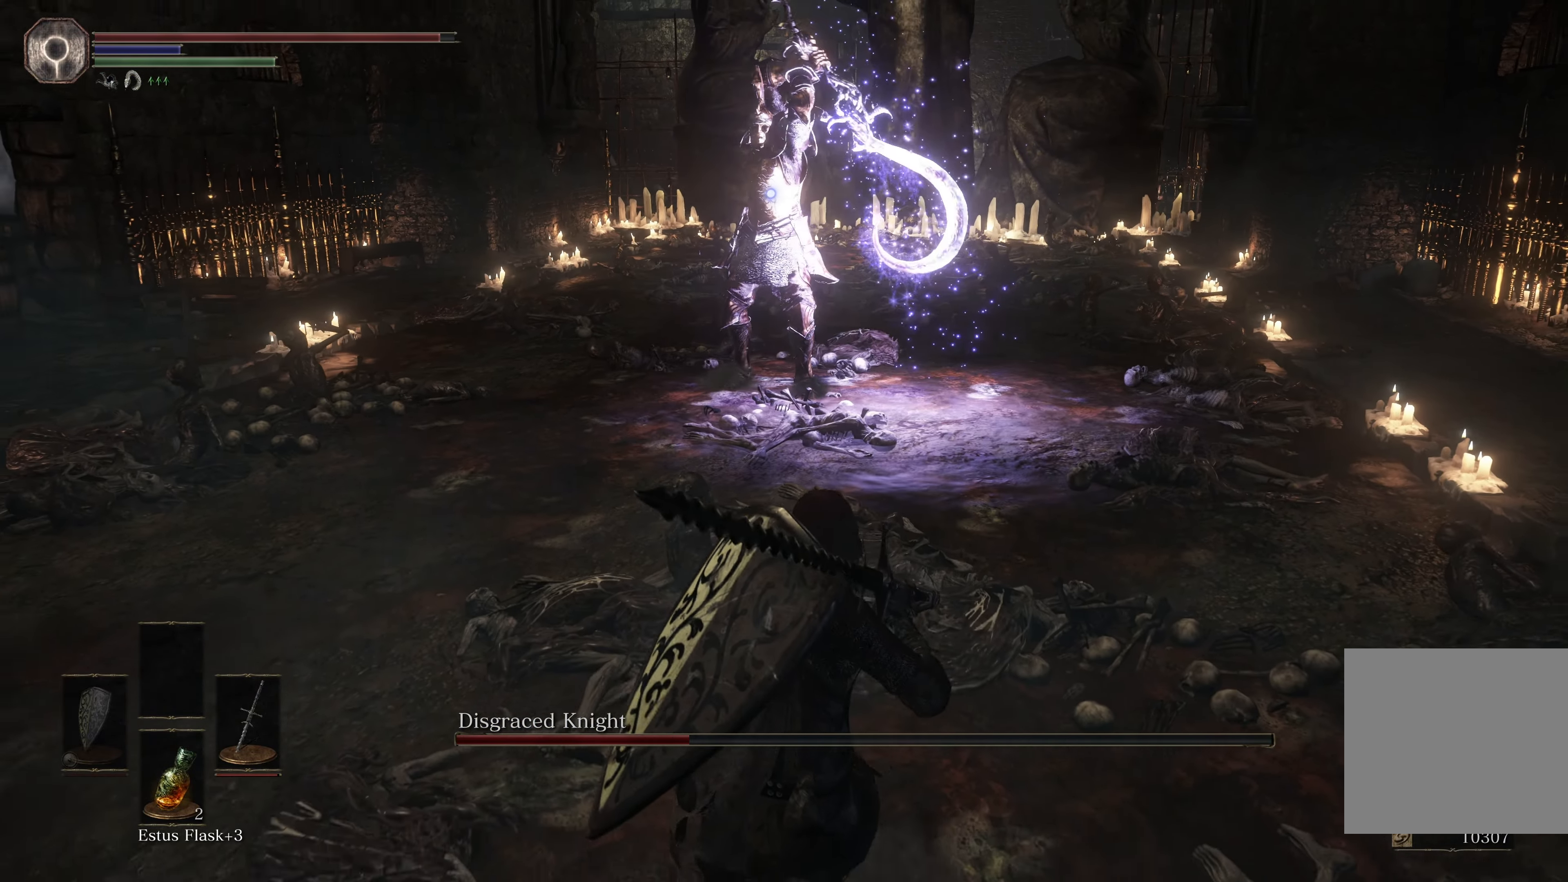
{"buttons": [], "left_stick": "down", "right_stick": "center", "events": []}
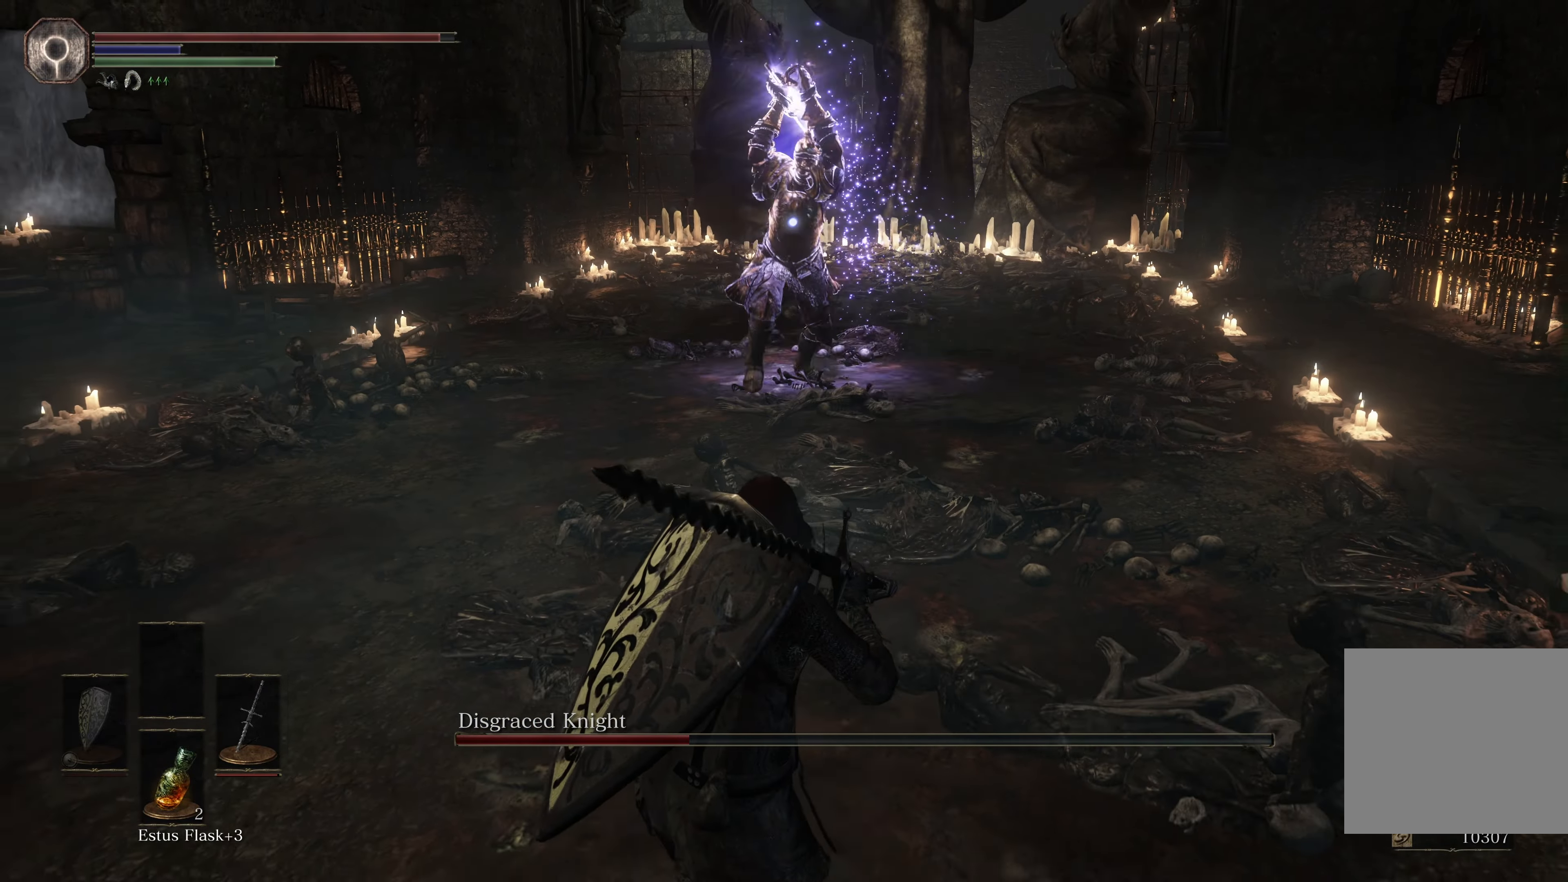
{"buttons": ["B"], "left_stick": "down-left", "right_stick": "center", "events": [[300, "left_stick", "down-left"], [417, "B", "down"]]}
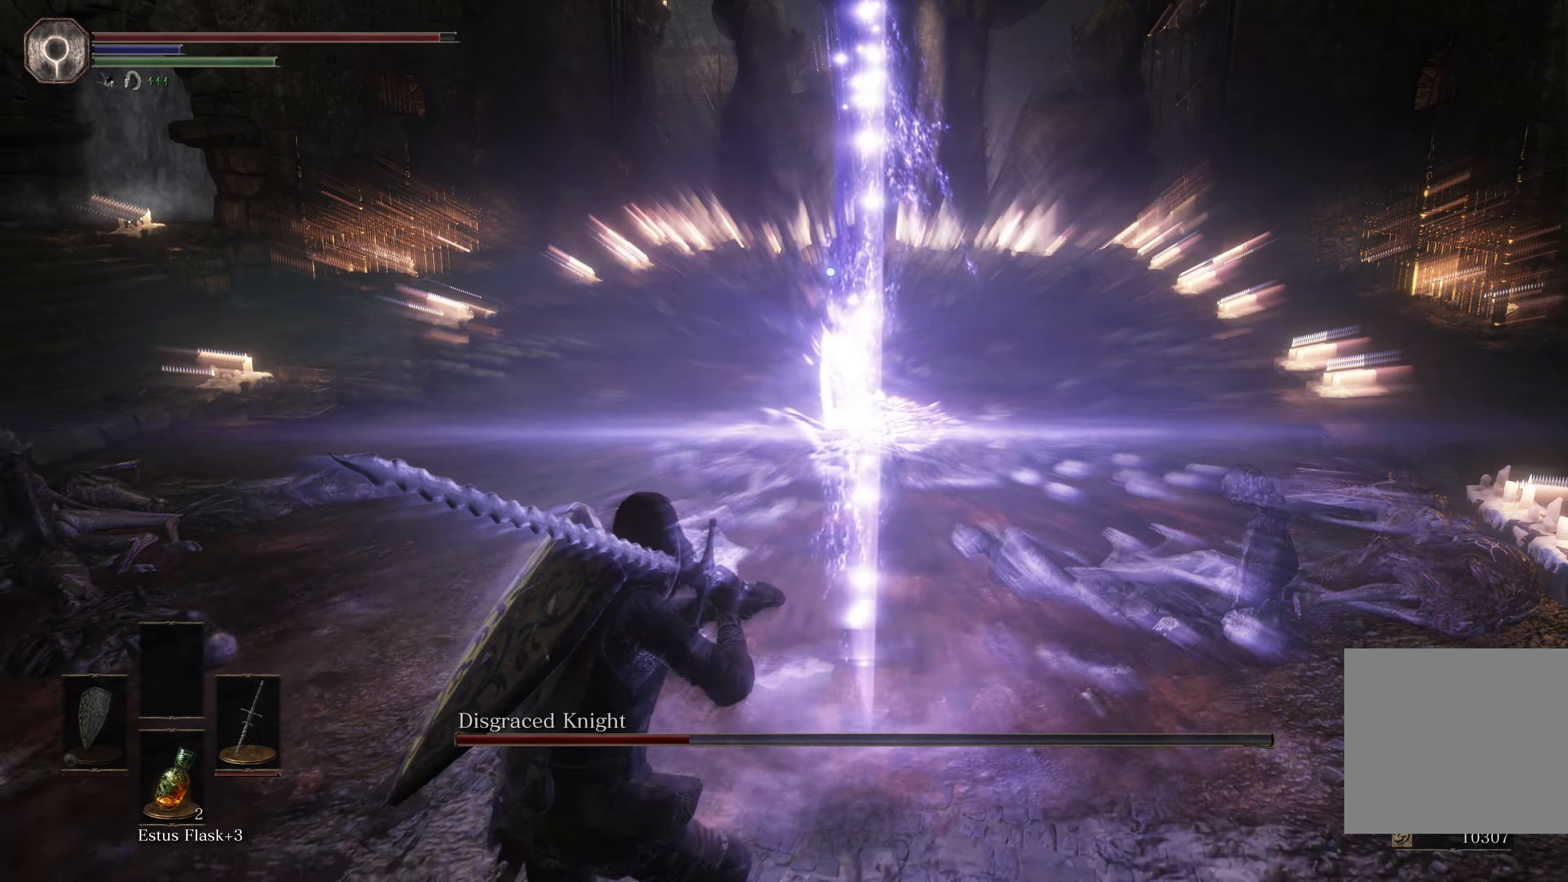
{"buttons": [], "left_stick": "center", "right_stick": "center", "events": [[16, "B", "up"], [16, "left_stick", "left"], [200, "left_stick", "down-left"], [300, "left_stick", "center"]]}
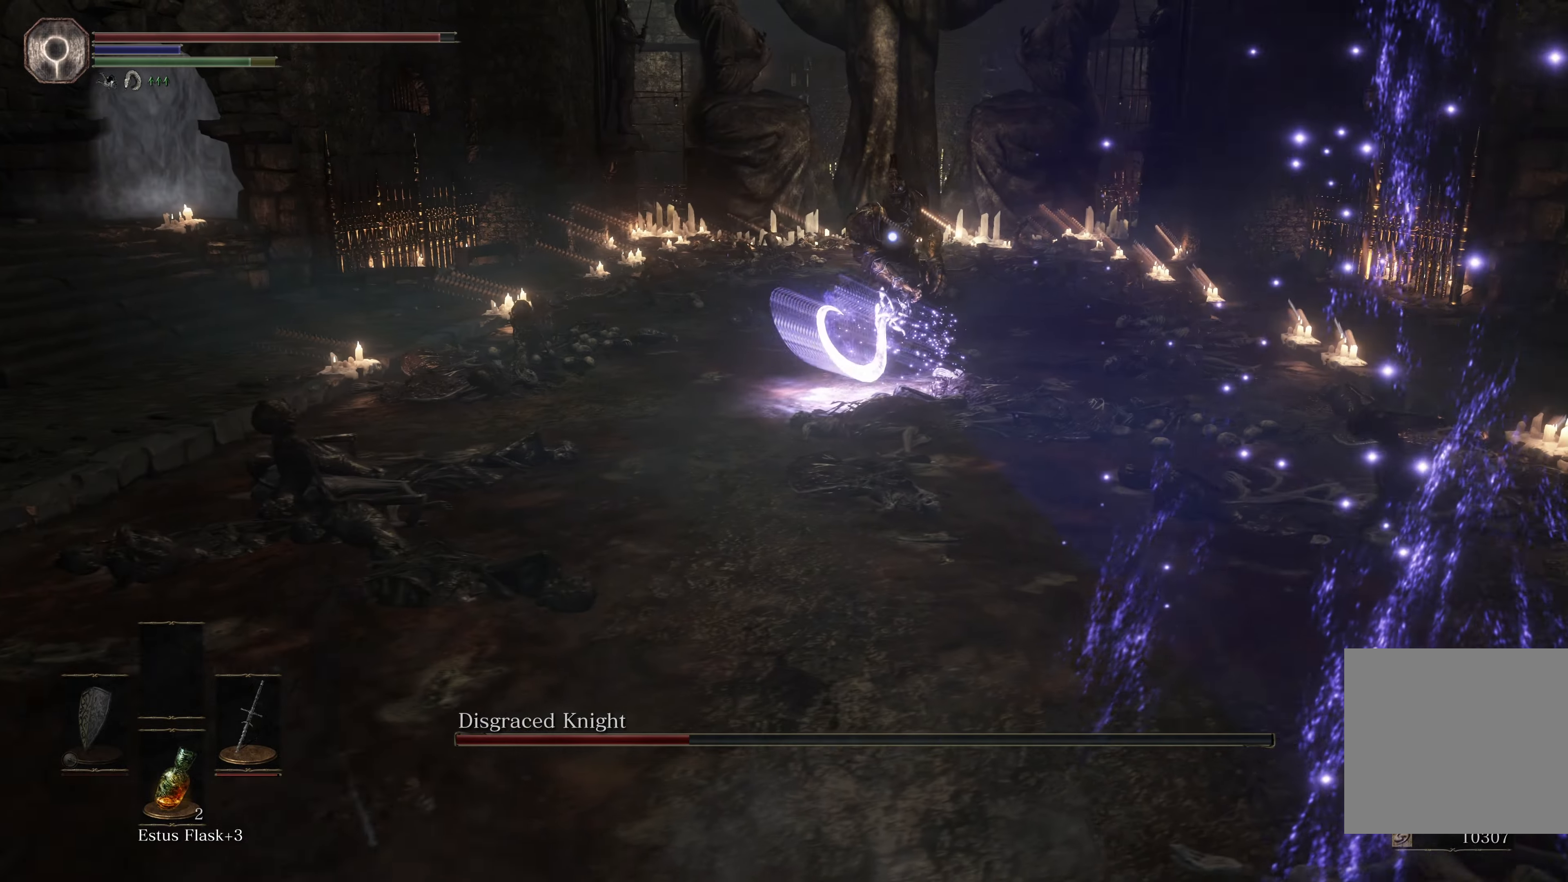
{"buttons": [], "left_stick": "down-right", "right_stick": "center", "events": [[66, "DPAD_LEFT", "down"], [83, "DPAD_LEFT", "up"], [133, "left_stick", "down-right"]]}